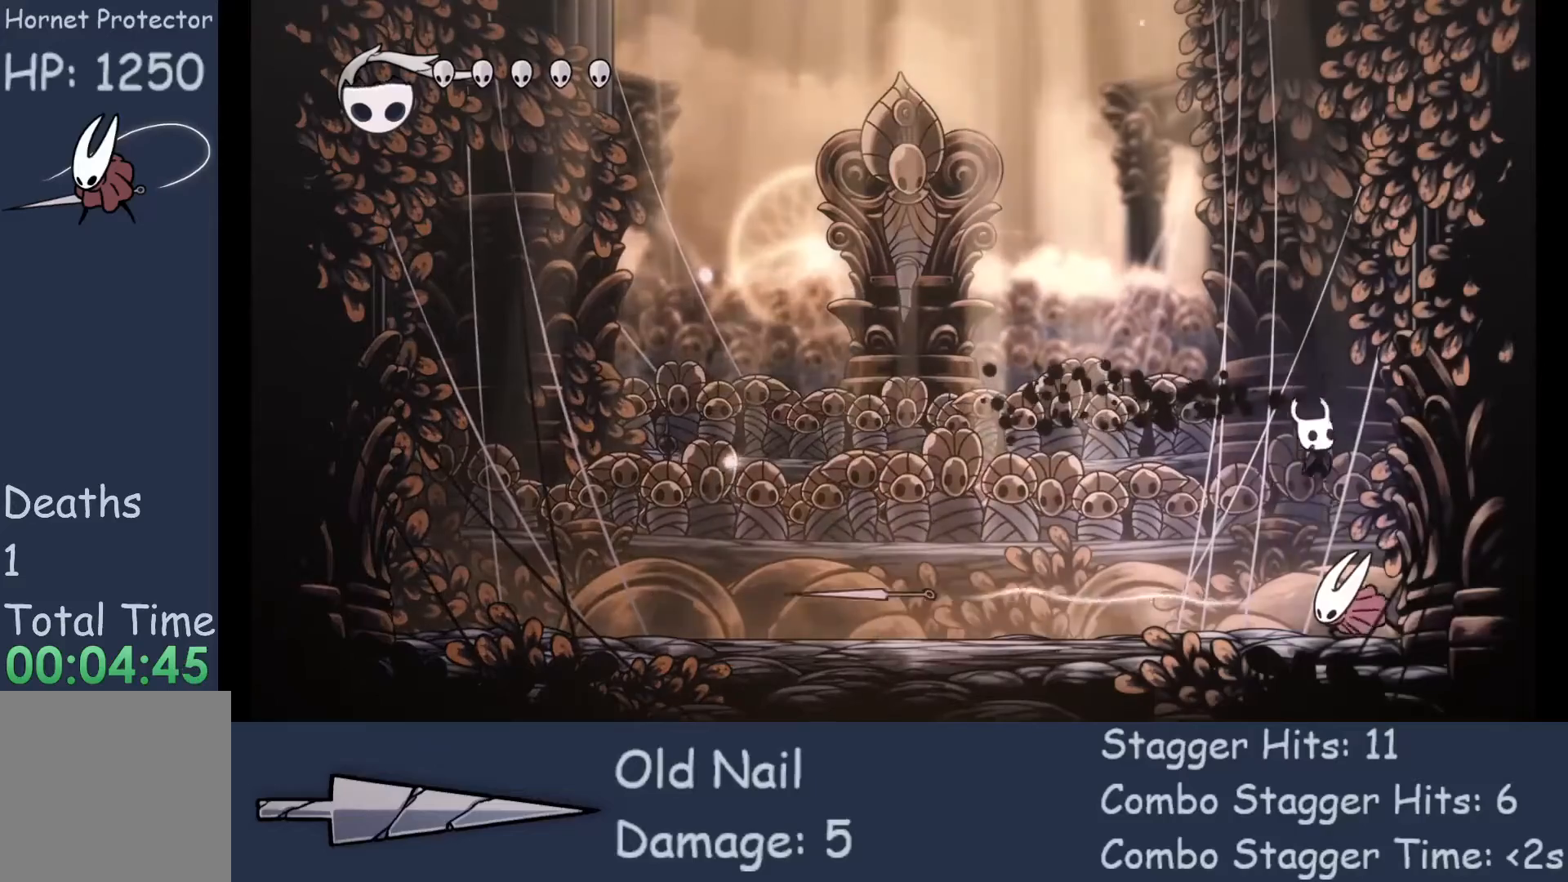
Gameplay with a controller (Xbox layout); each line is a JSON object with the inputs held at the frame after it. "events" lists button and stick changes between this image and that frame as [ms after this image, input, new state], when the widget could be followed in between. Not read: L3 R3 TOUCHPAD other_buttons right_stick.
{"buttons": [], "left_stick": "down", "events": [[33, "X", "down"], [233, "X", "up"]]}
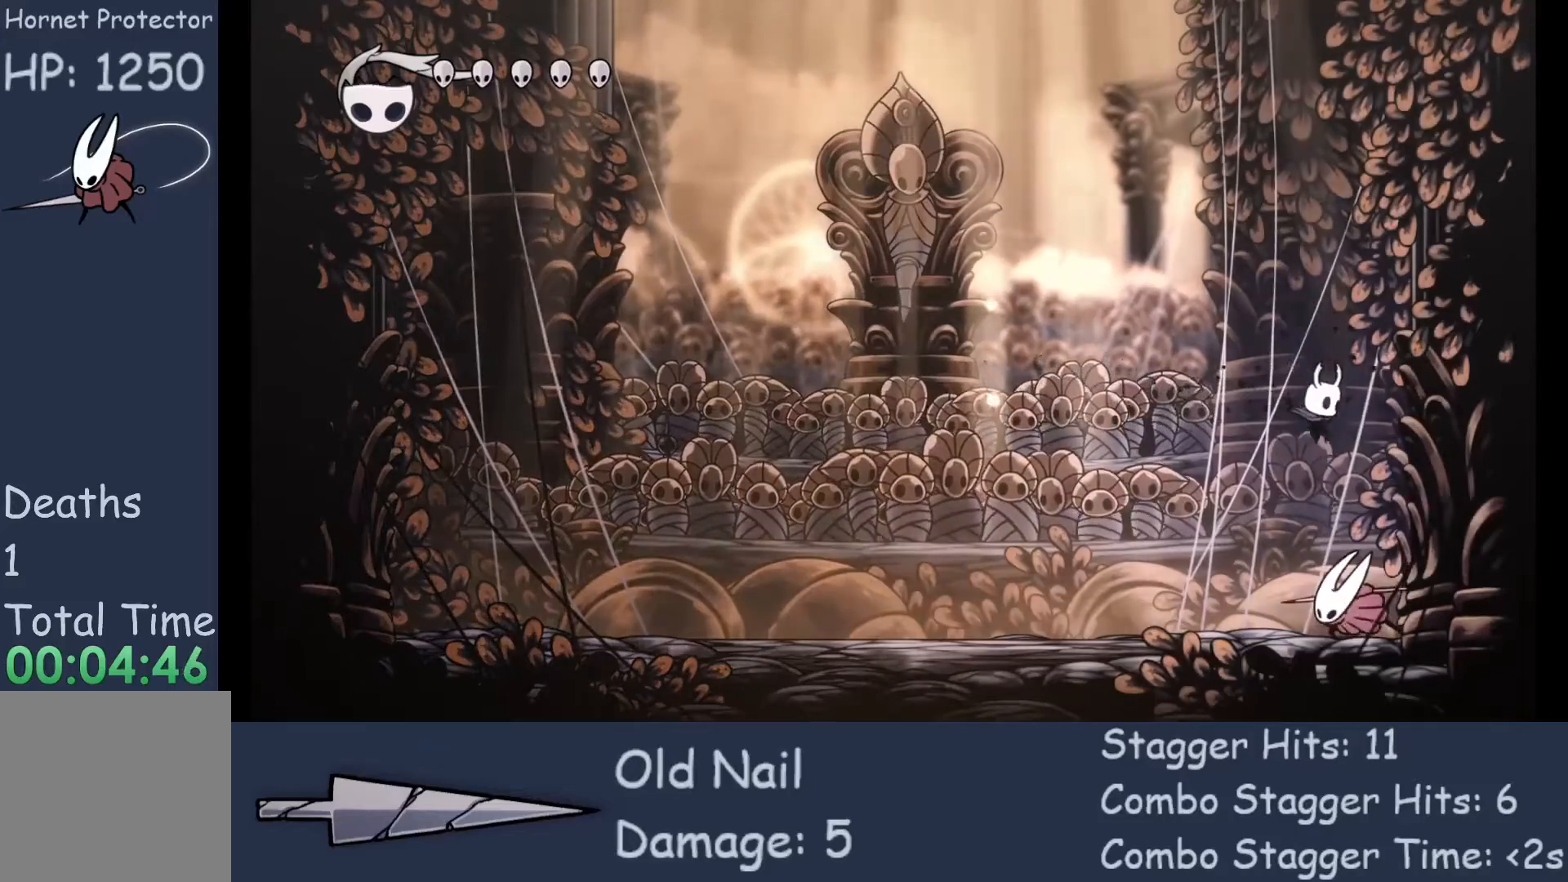
{"buttons": [], "left_stick": "left", "events": [[100, "X", "down"], [300, "R2", "down"], [300, "X", "up"], [300, "left_stick", "left"], [367, "R2", "up"]]}
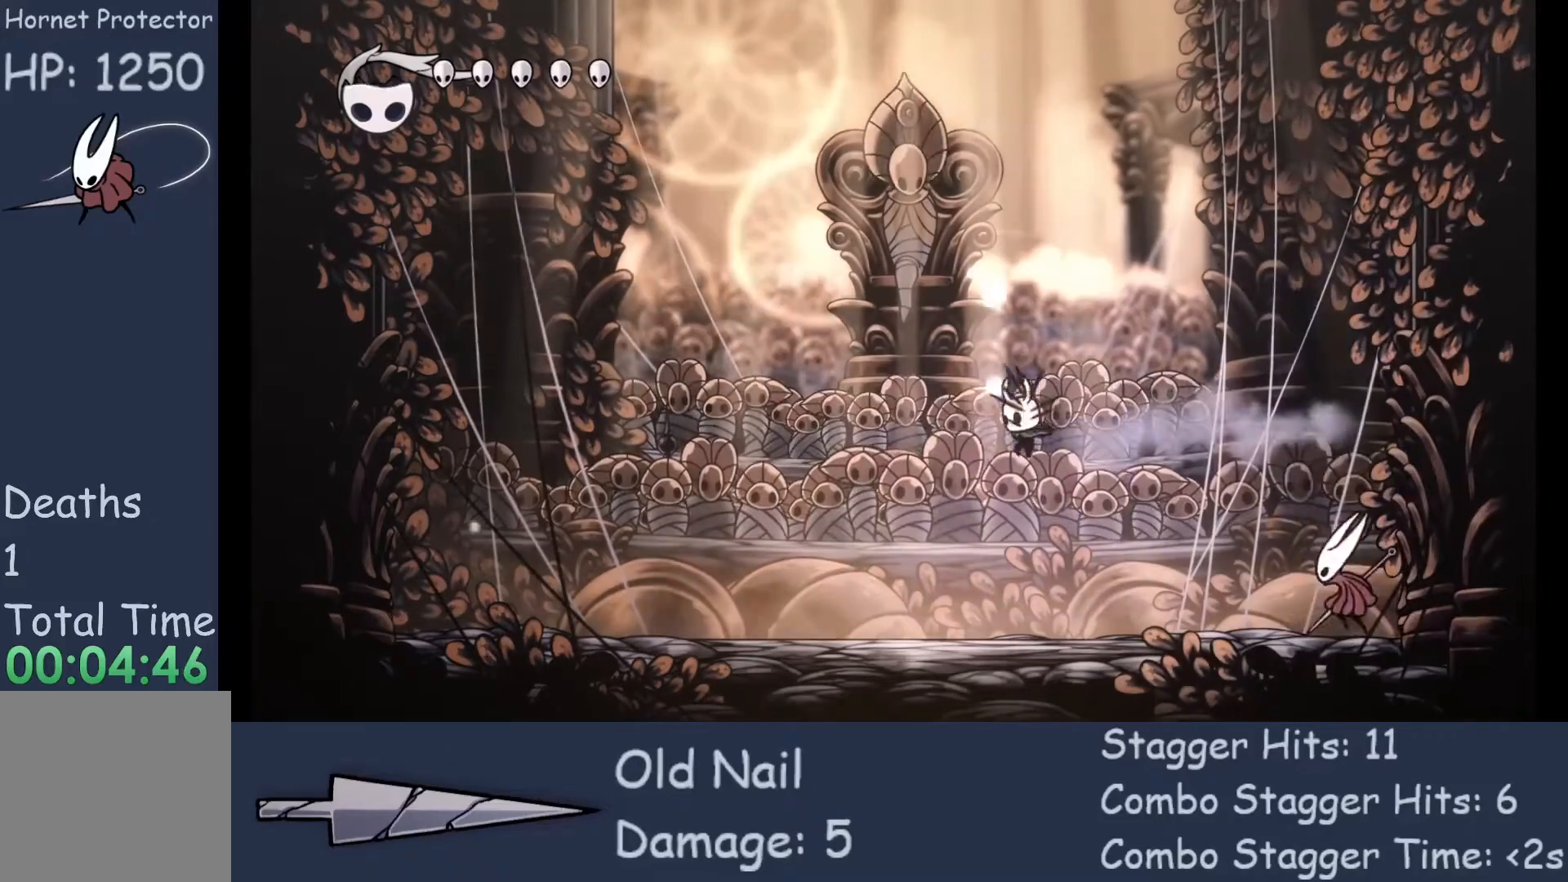
{"buttons": [], "left_stick": "right", "events": [[500, "left_stick", "right"]]}
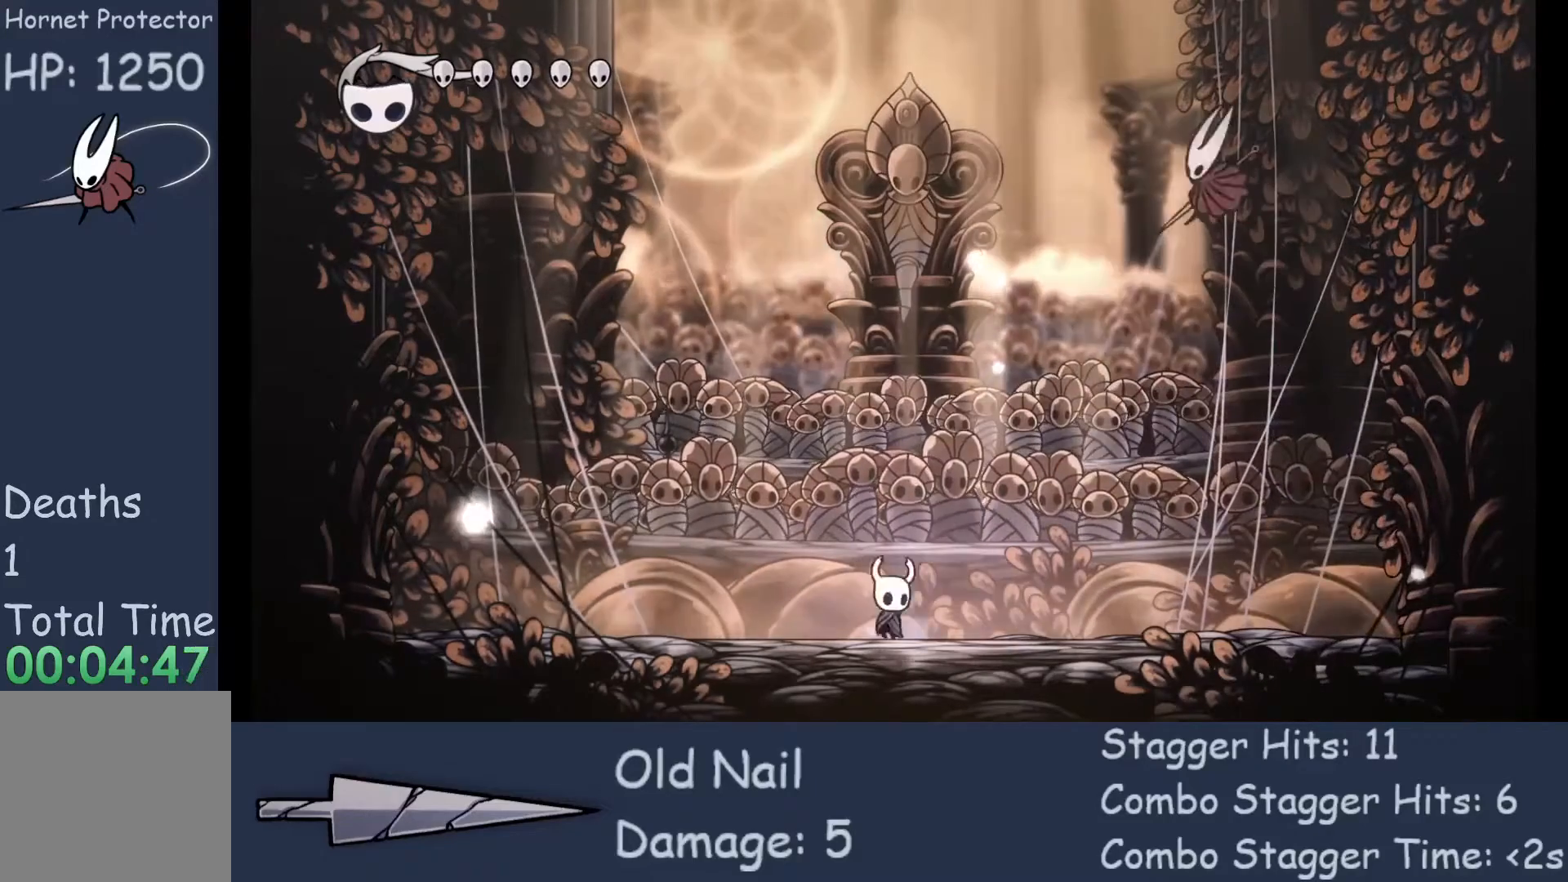
{"buttons": ["X"], "left_stick": "up-right", "events": [[467, "X", "down"], [467, "left_stick", "up-right"]]}
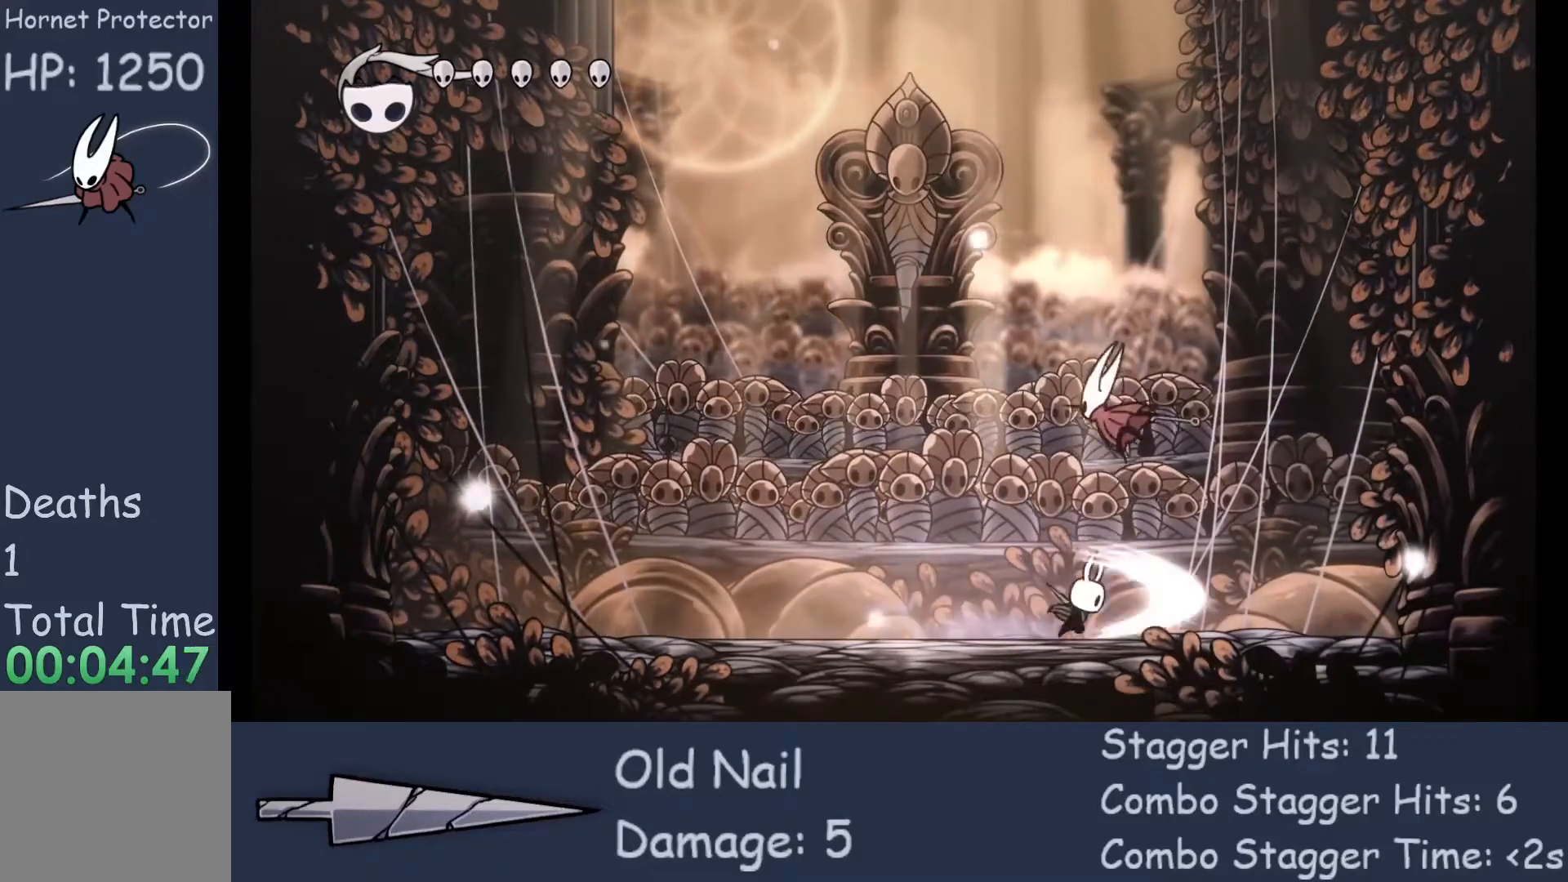
{"buttons": [], "left_stick": "right", "events": [[67, "X", "up"], [100, "left_stick", "right"], [300, "R2", "down"], [400, "R2", "up"]]}
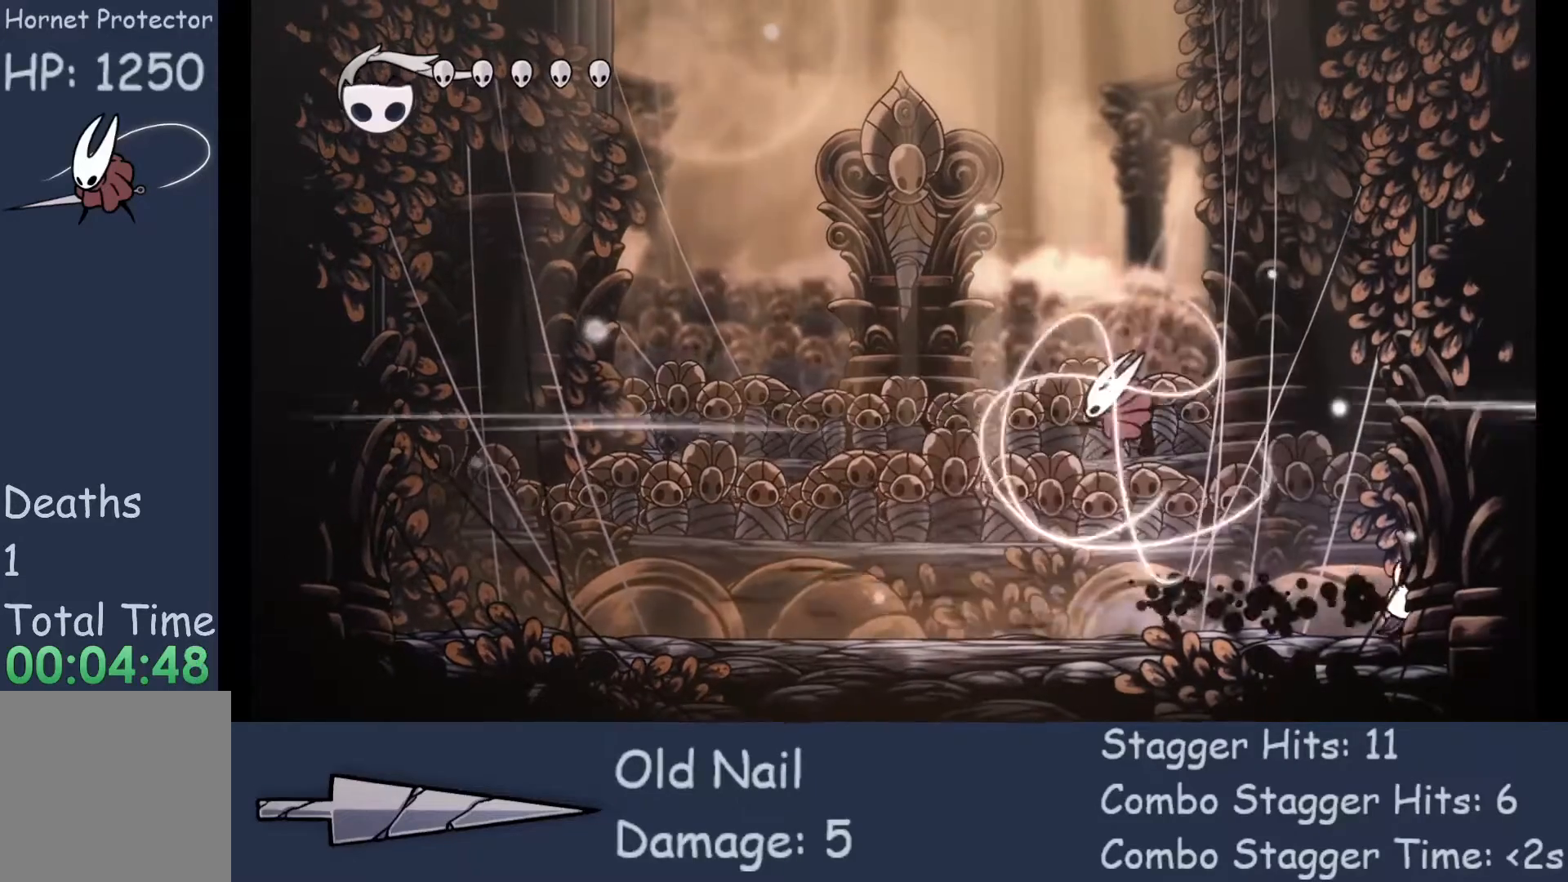
{"buttons": [], "left_stick": "center", "events": [[100, "left_stick", "center"], [200, "left_stick", "left"], [333, "left_stick", "center"]]}
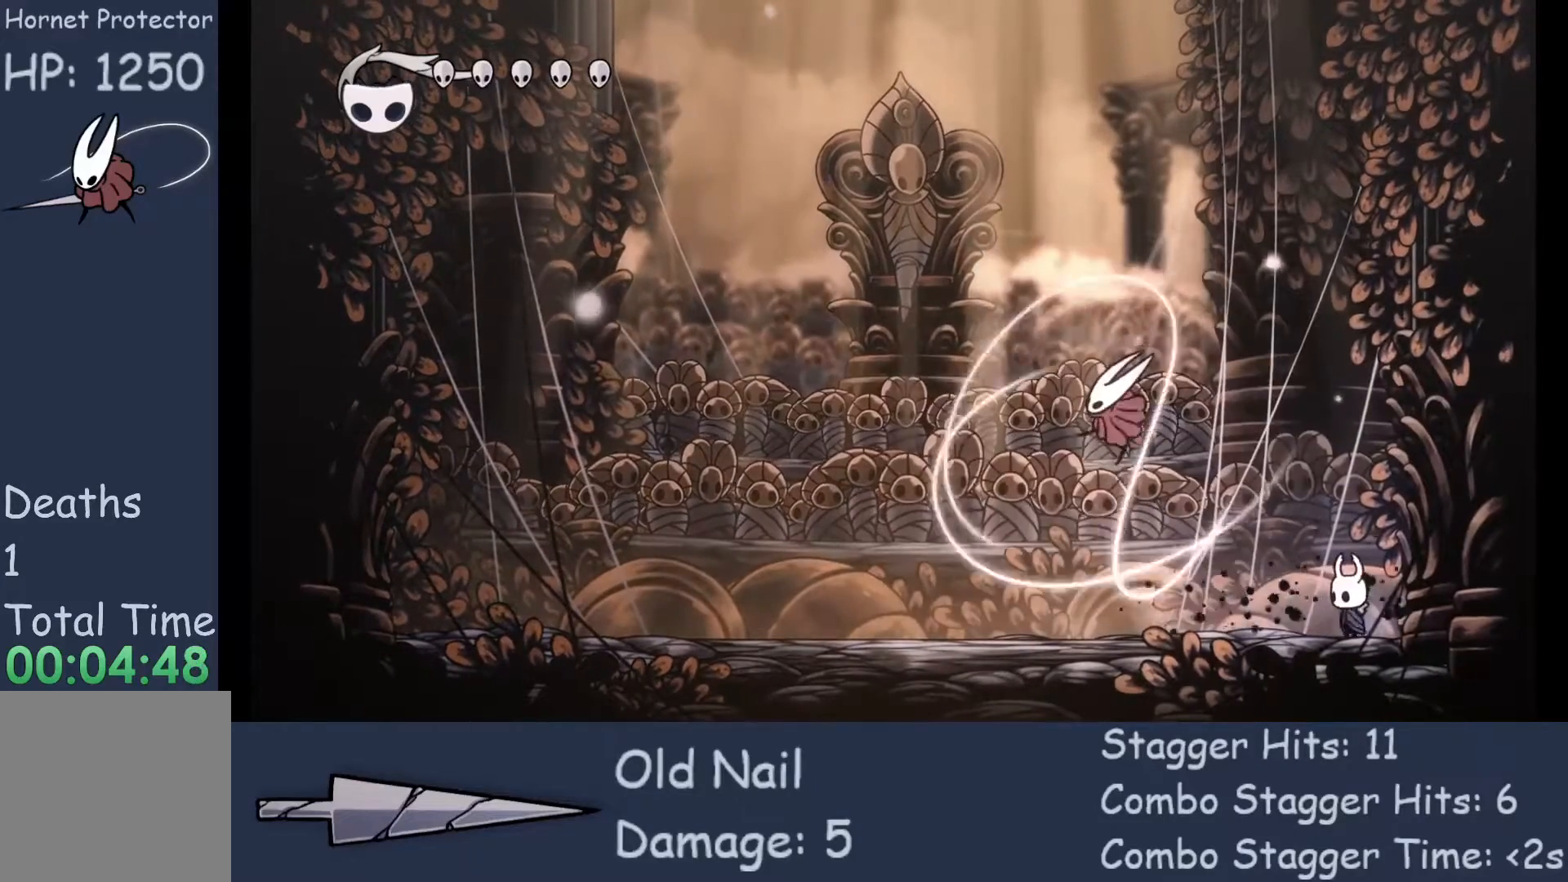
{"buttons": [], "left_stick": "center", "events": [[133, "left_stick", "left"], [200, "left_stick", "center"]]}
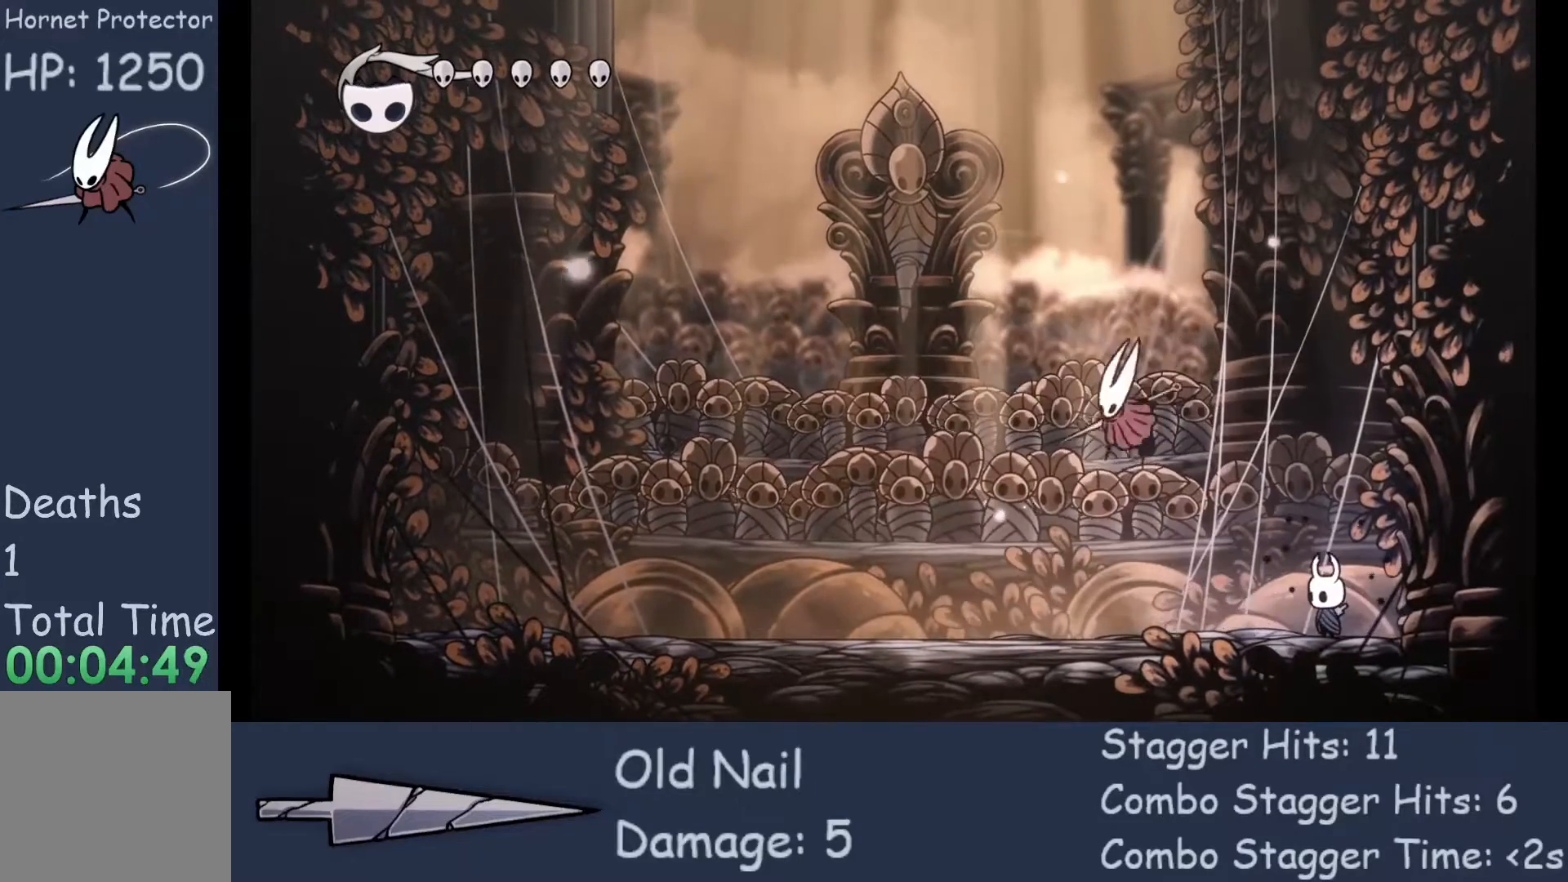
{"buttons": ["X"], "left_stick": "left", "events": [[267, "left_stick", "left"], [467, "X", "down"]]}
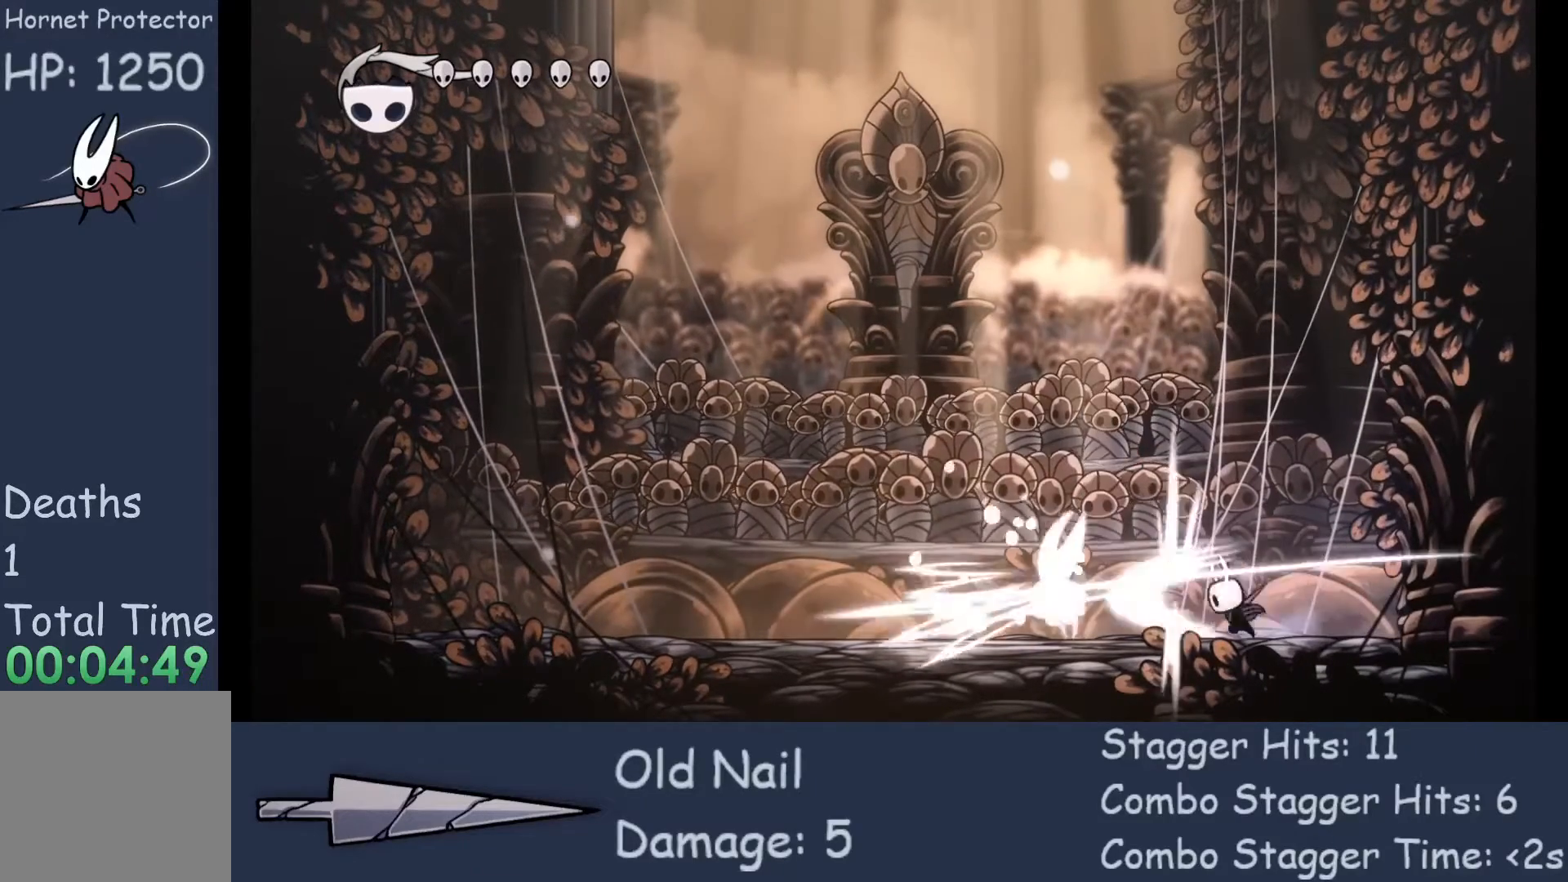
{"buttons": ["X"], "left_stick": "left", "events": [[100, "X", "up"], [433, "X", "down"]]}
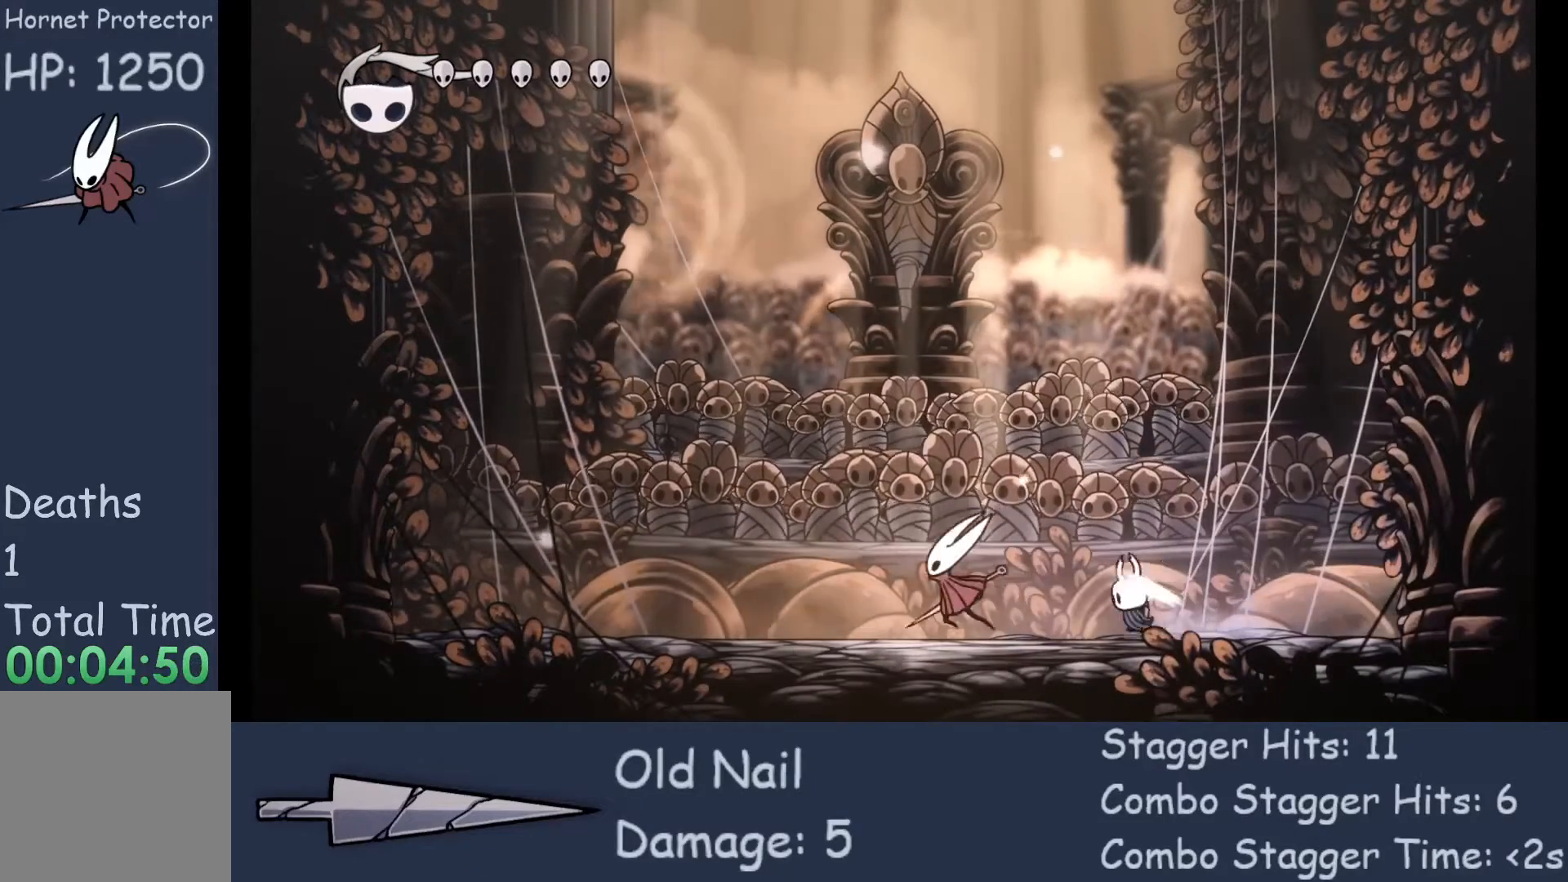
{"buttons": [], "left_stick": "center", "events": [[133, "X", "up"], [167, "left_stick", "right"], [333, "left_stick", "center"]]}
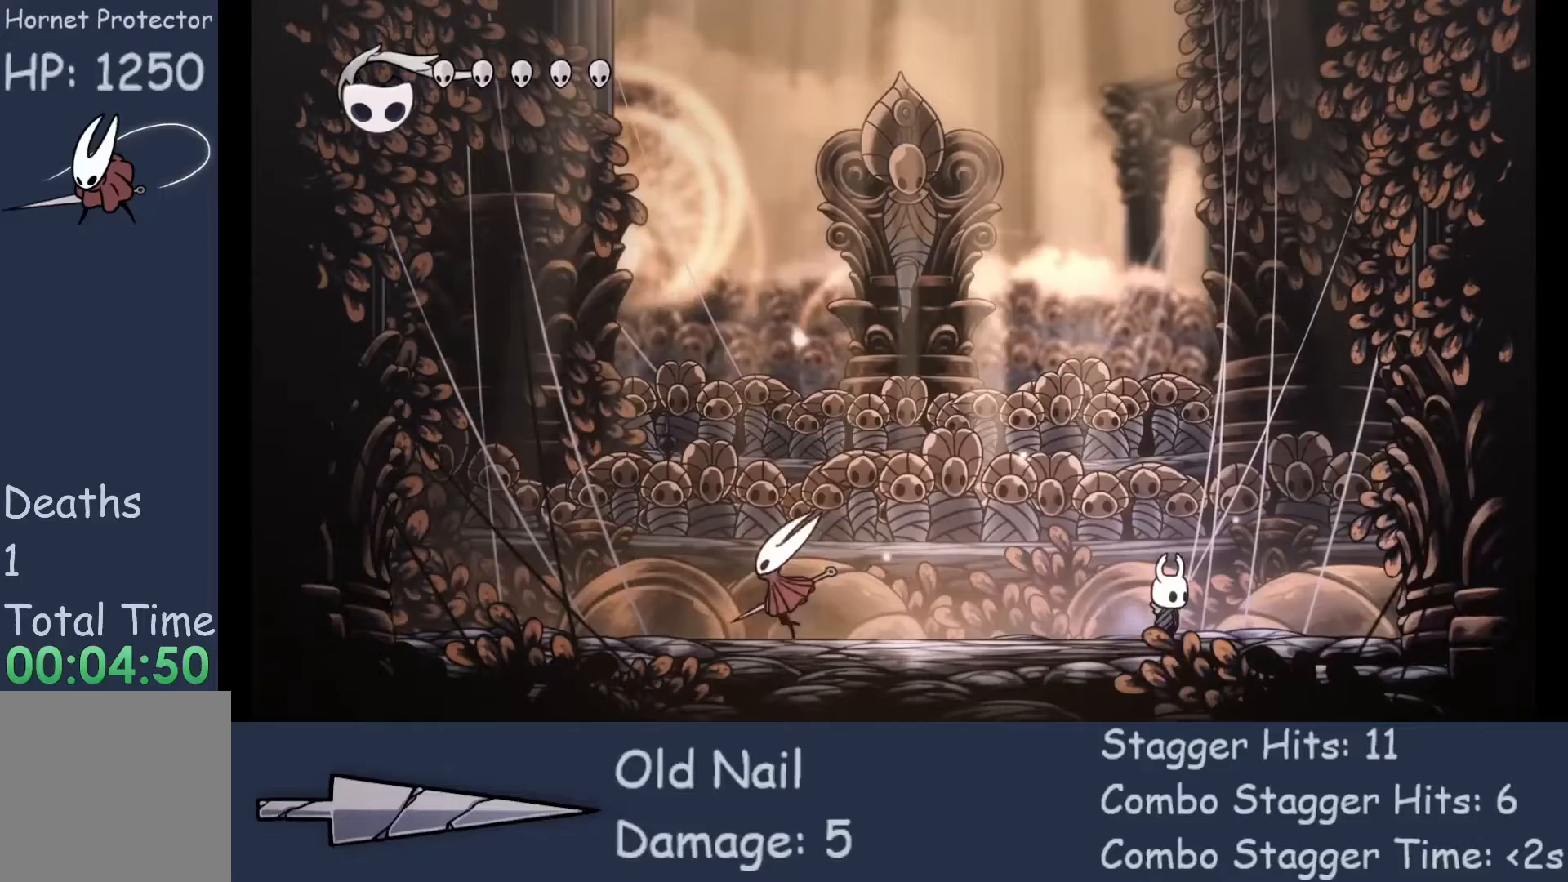
{"buttons": [], "left_stick": "center", "events": []}
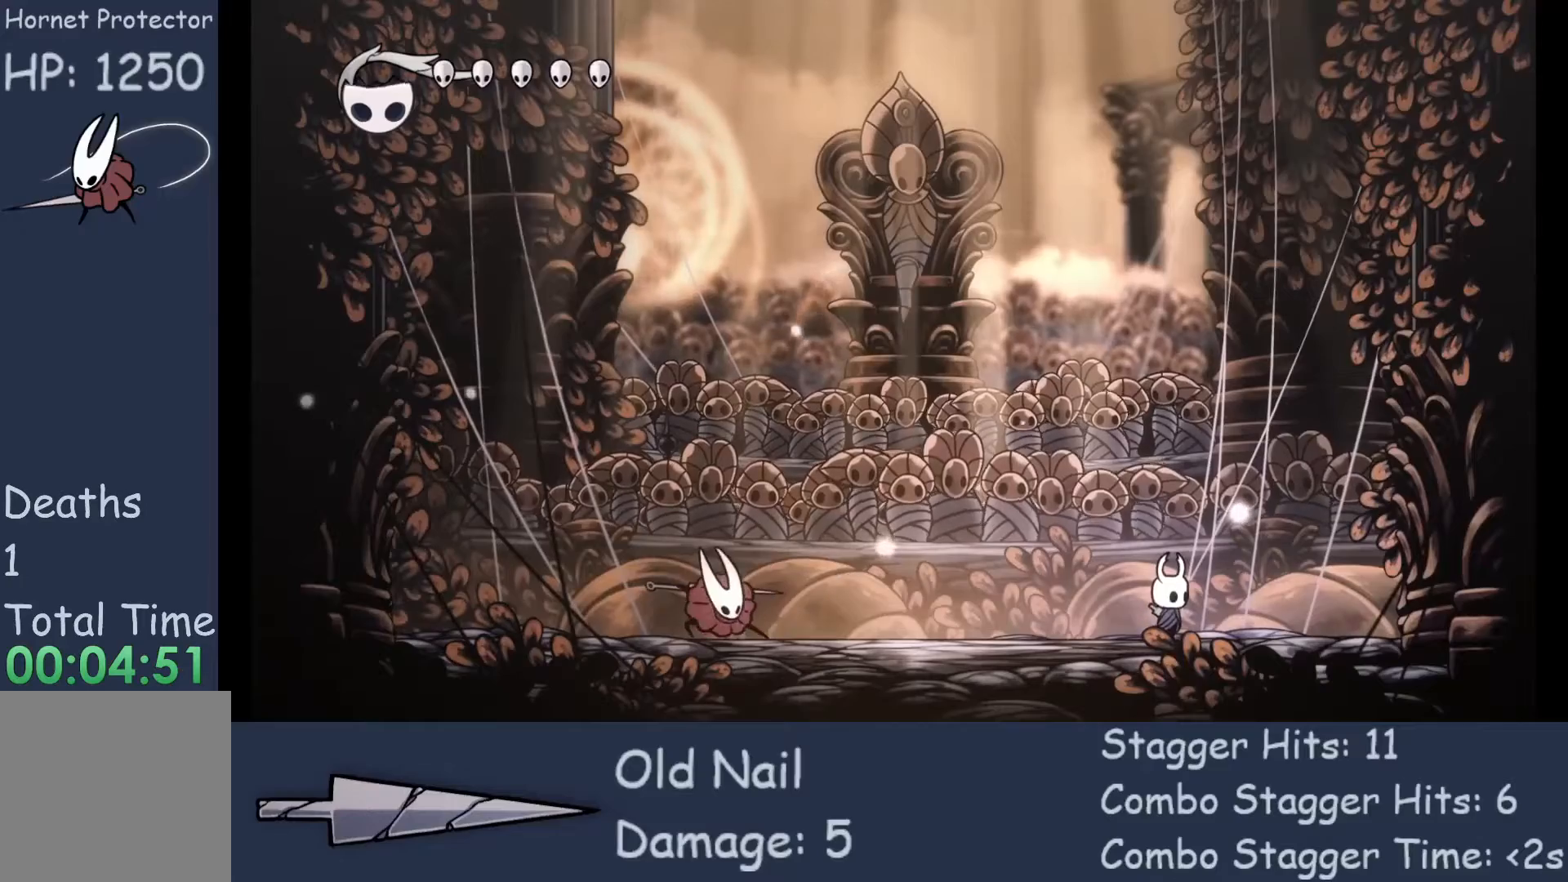
{"buttons": ["X"], "left_stick": "down-left", "events": [[67, "A", "down"], [100, "left_stick", "left"], [233, "left_stick", "down-left"], [267, "A", "up"], [367, "X", "down"]]}
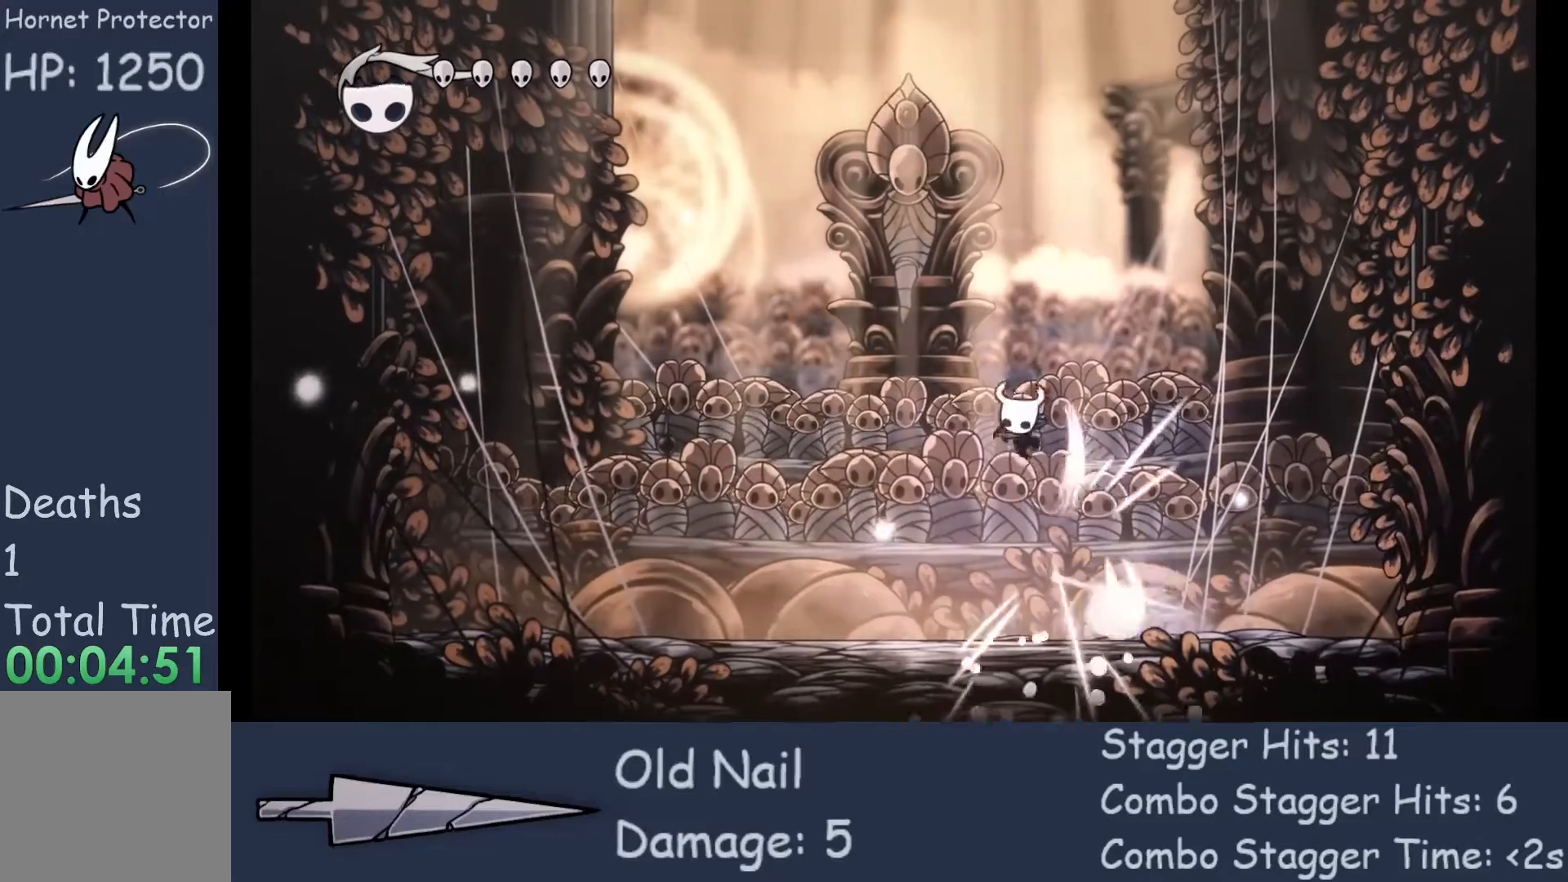
{"buttons": [], "left_stick": "right", "events": [[33, "X", "up"], [33, "left_stick", "left"], [233, "left_stick", "down-right"], [300, "left_stick", "right"]]}
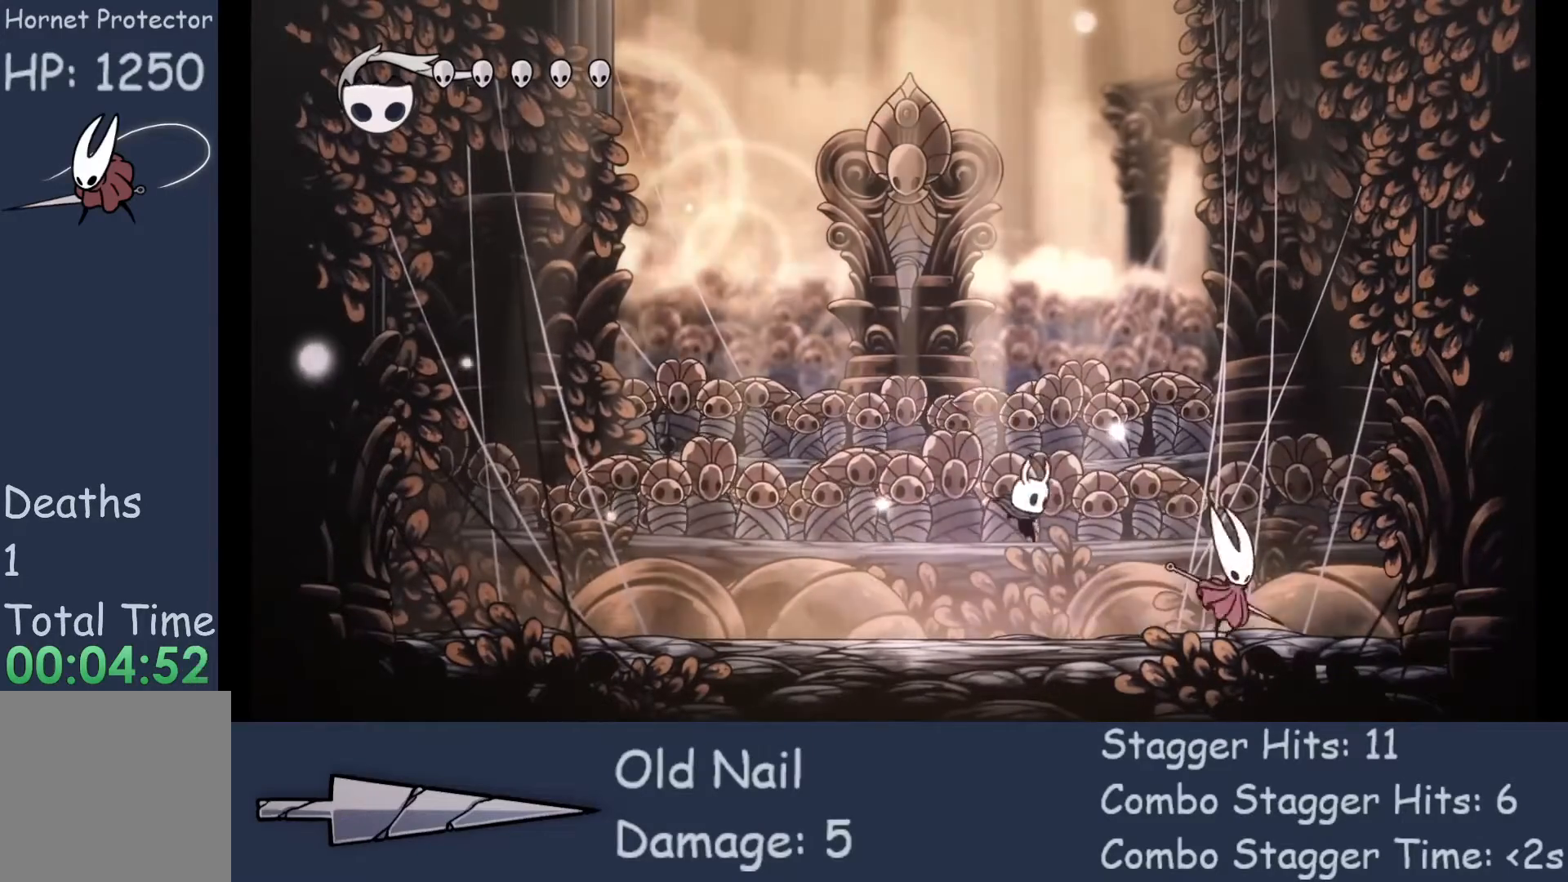
{"buttons": [], "left_stick": "up-left", "events": [[100, "X", "down"], [267, "left_stick", "up-left"], [300, "X", "up"]]}
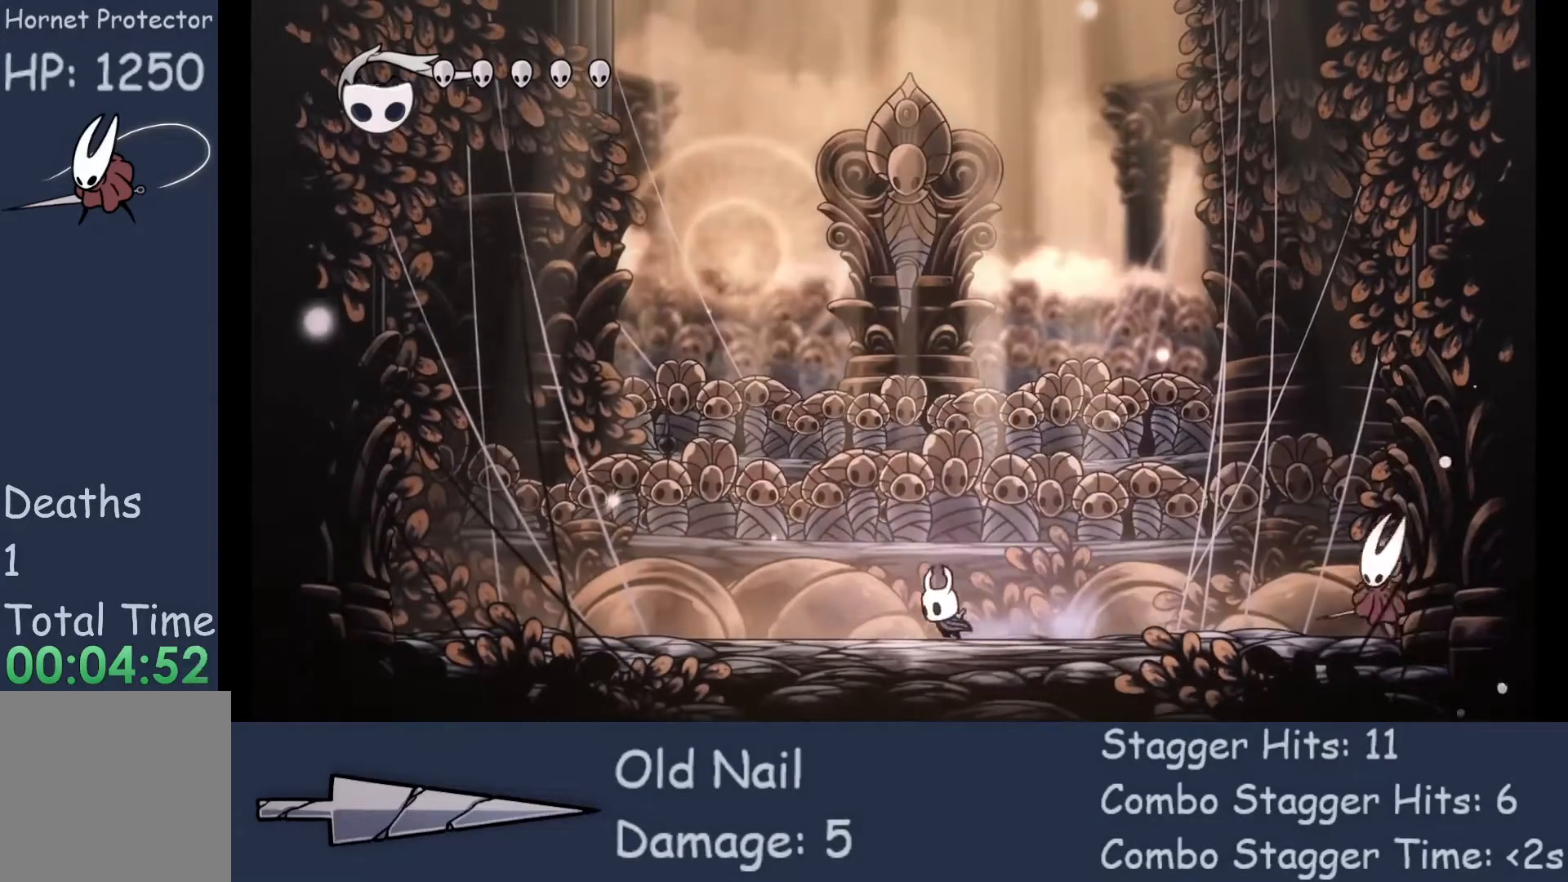
{"buttons": [], "left_stick": "center", "events": [[133, "left_stick", "center"]]}
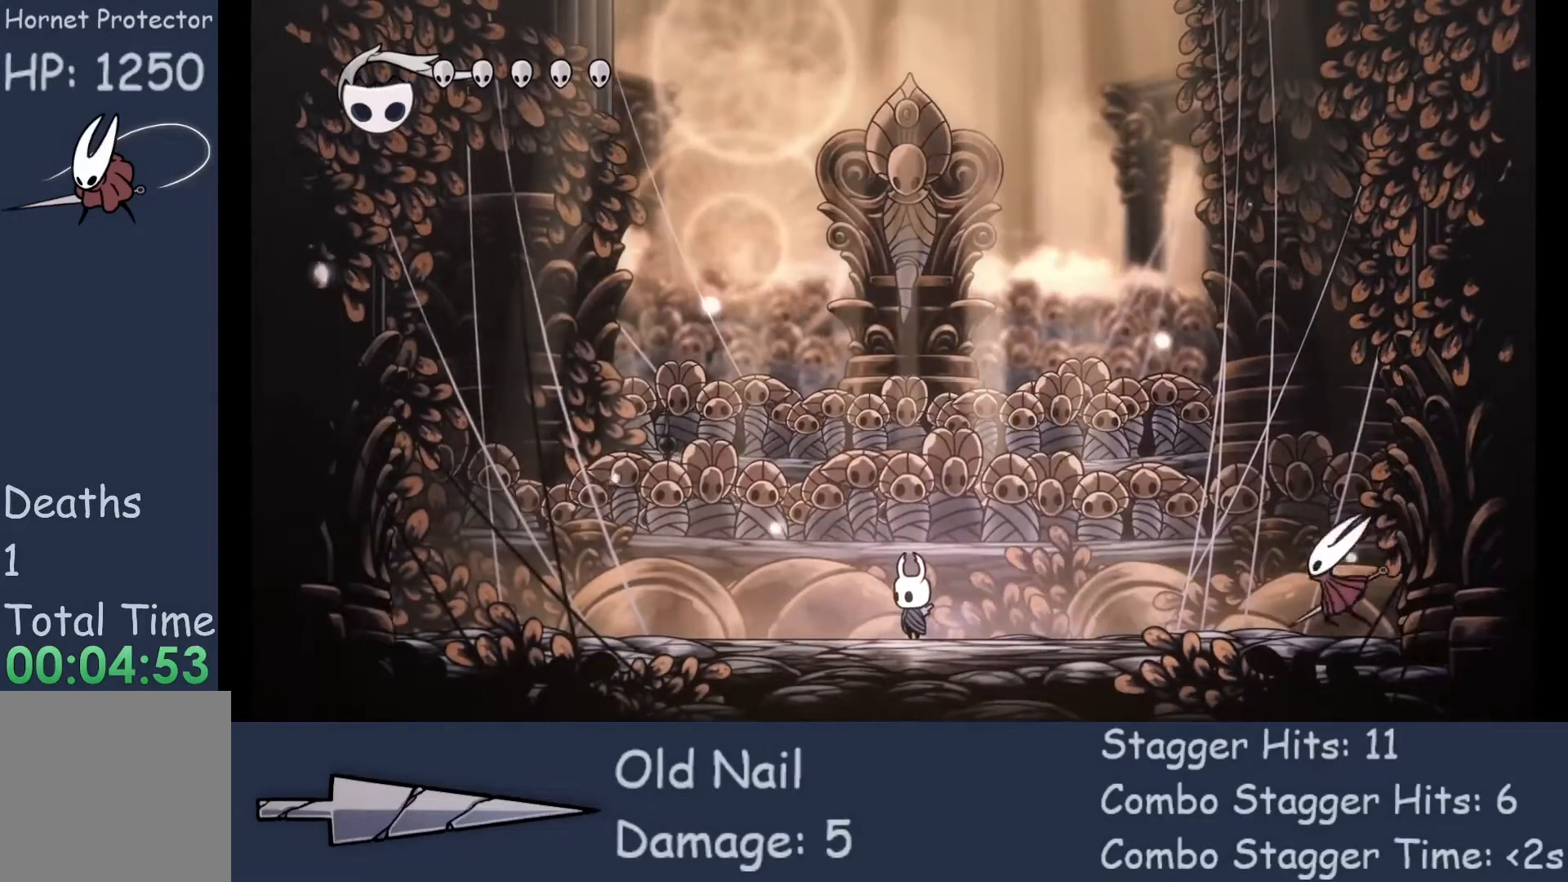
{"buttons": [], "left_stick": "center", "events": []}
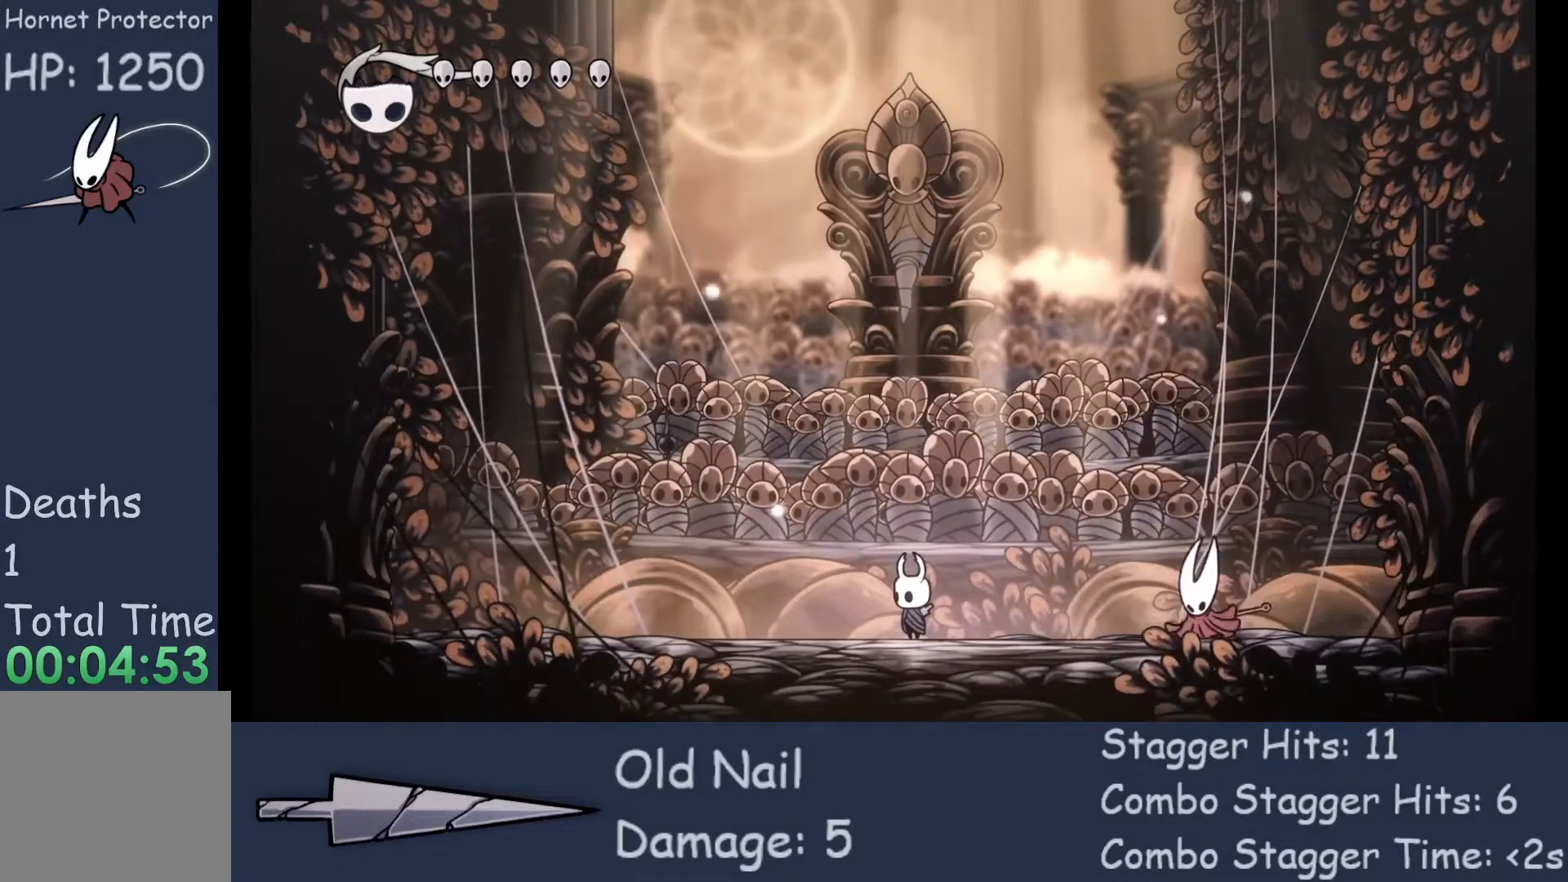
{"buttons": [], "left_stick": "center", "events": []}
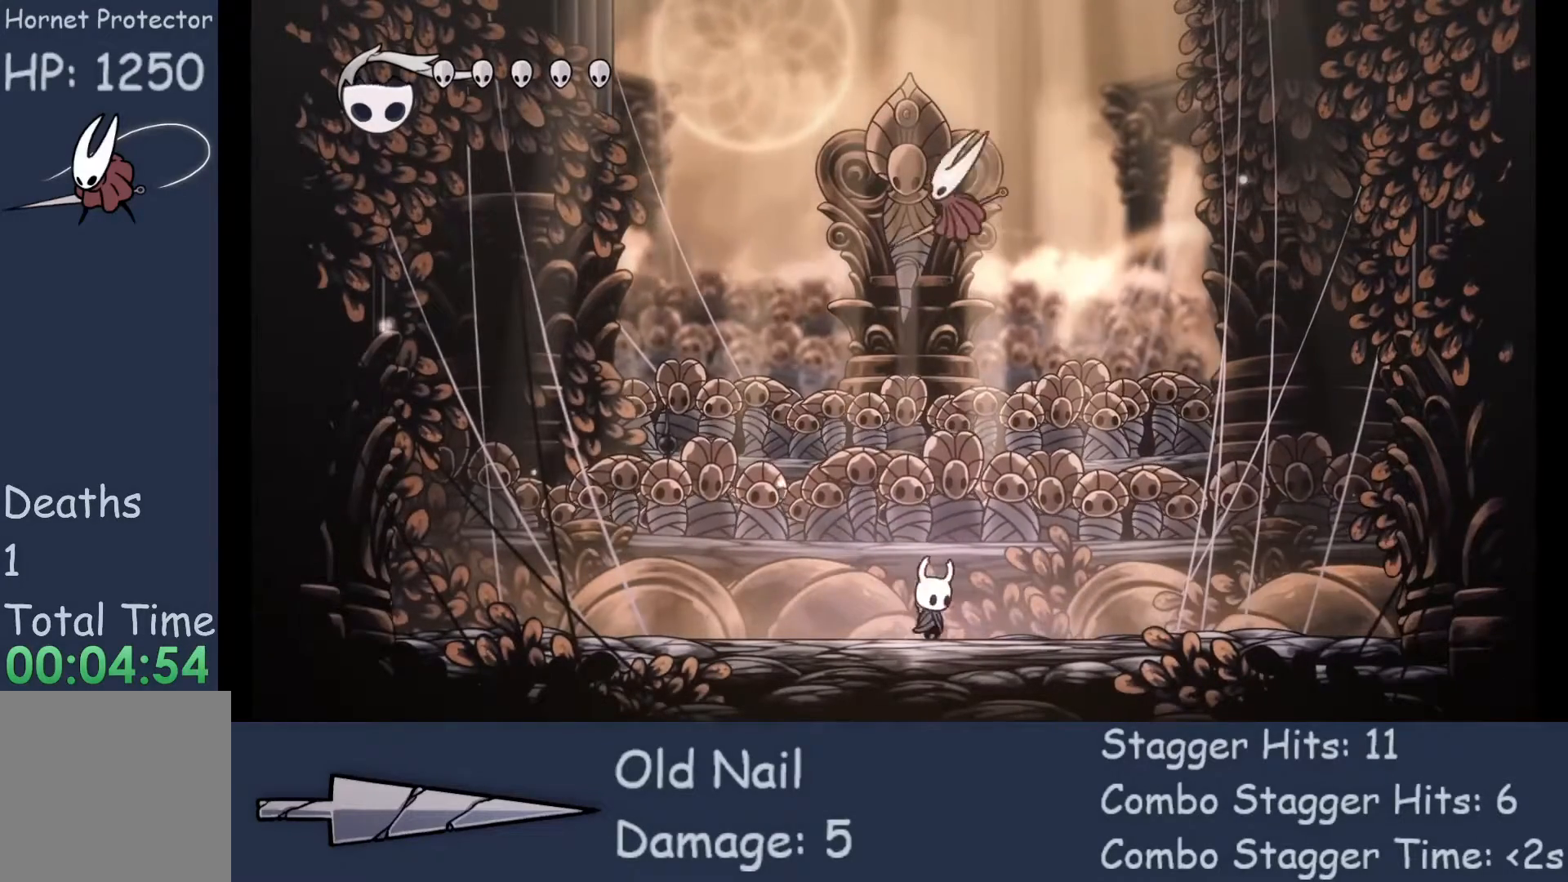
{"buttons": [], "left_stick": "right", "events": [[67, "left_stick", "up-right"], [333, "left_stick", "right"]]}
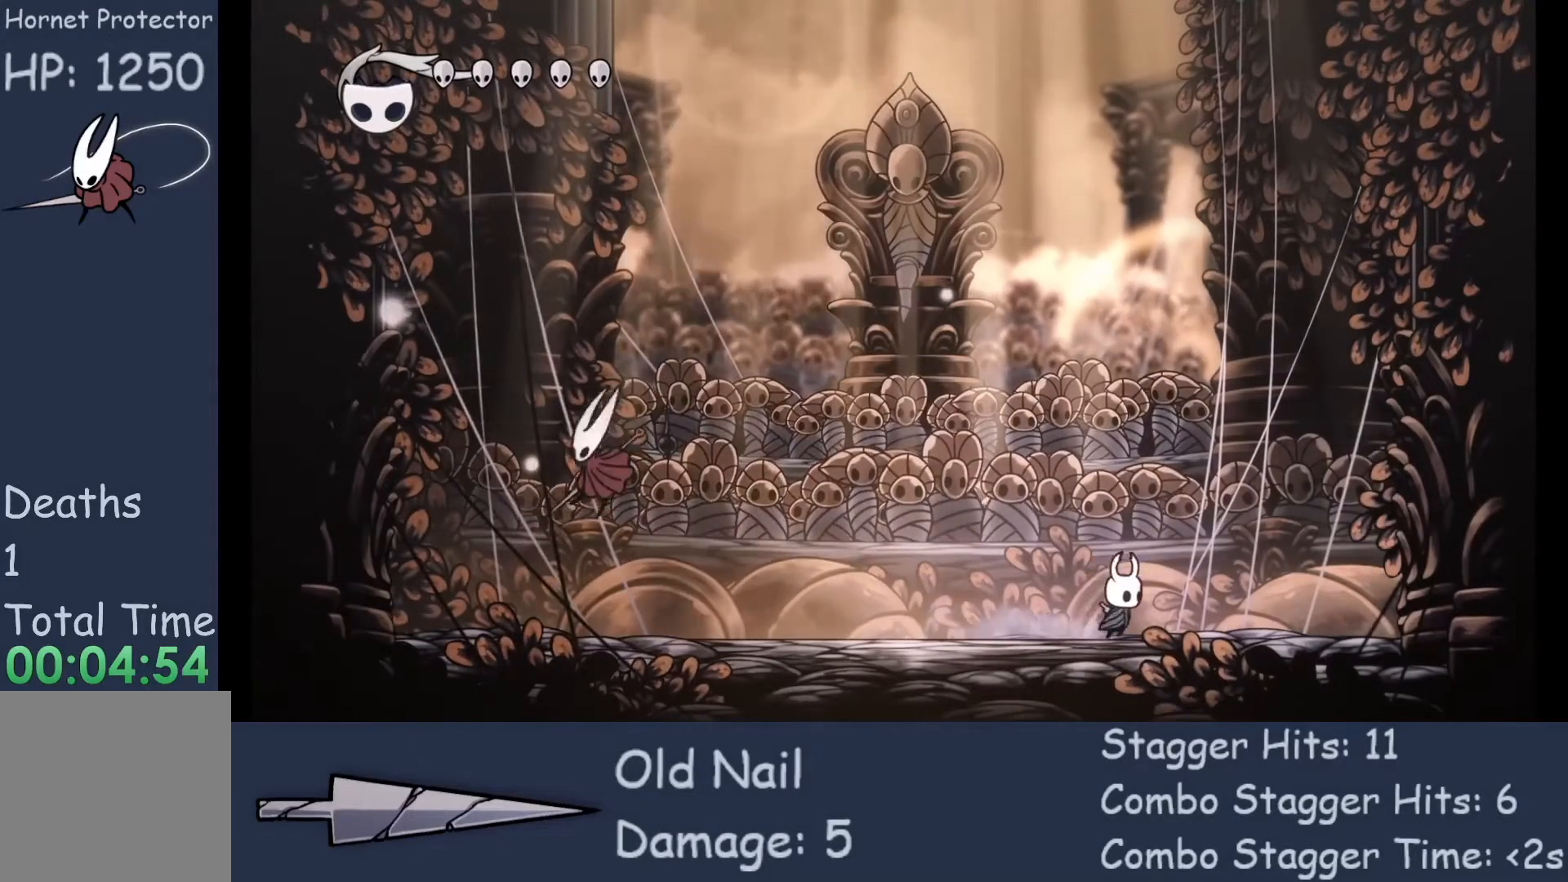
{"buttons": [], "left_stick": "left", "events": [[133, "left_stick", "center"], [467, "left_stick", "left"]]}
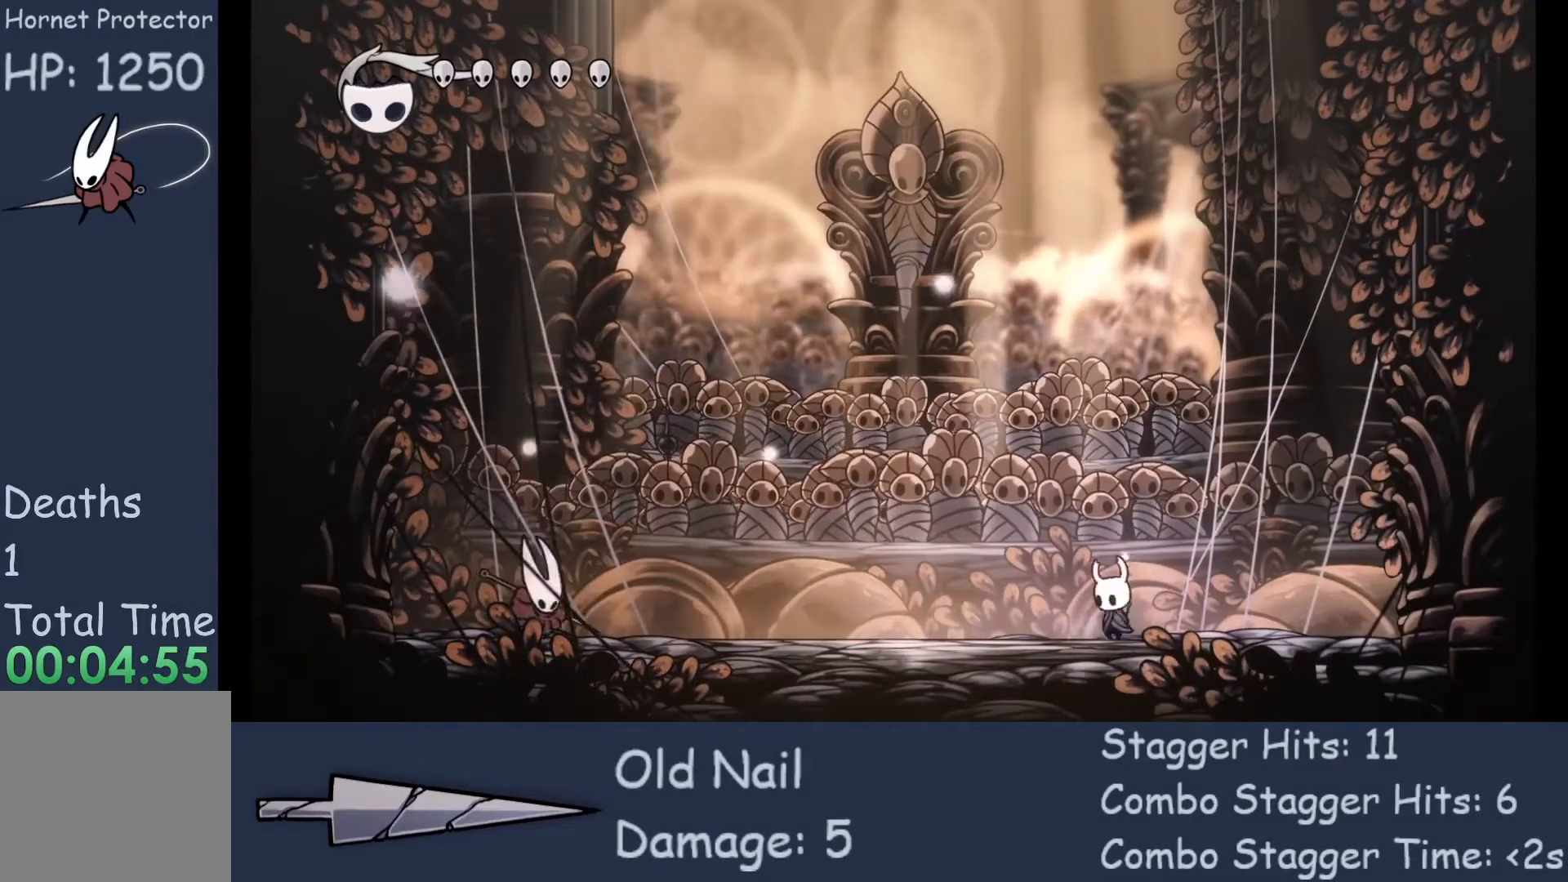
{"buttons": [], "left_stick": "center", "events": [[300, "left_stick", "center"]]}
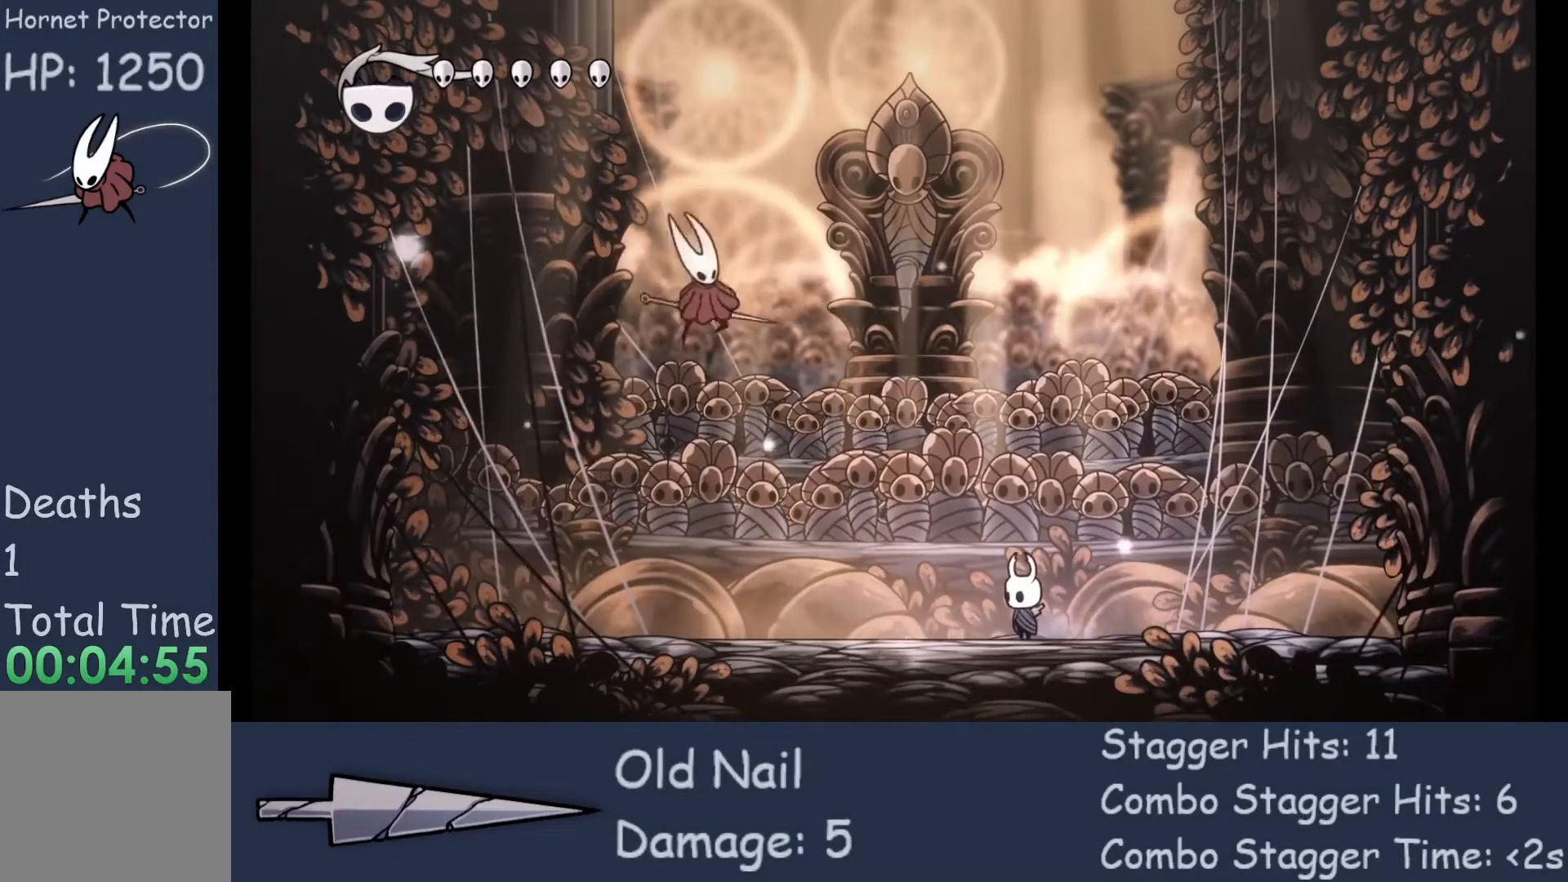
{"buttons": [], "left_stick": "up", "events": [[233, "left_stick", "up"]]}
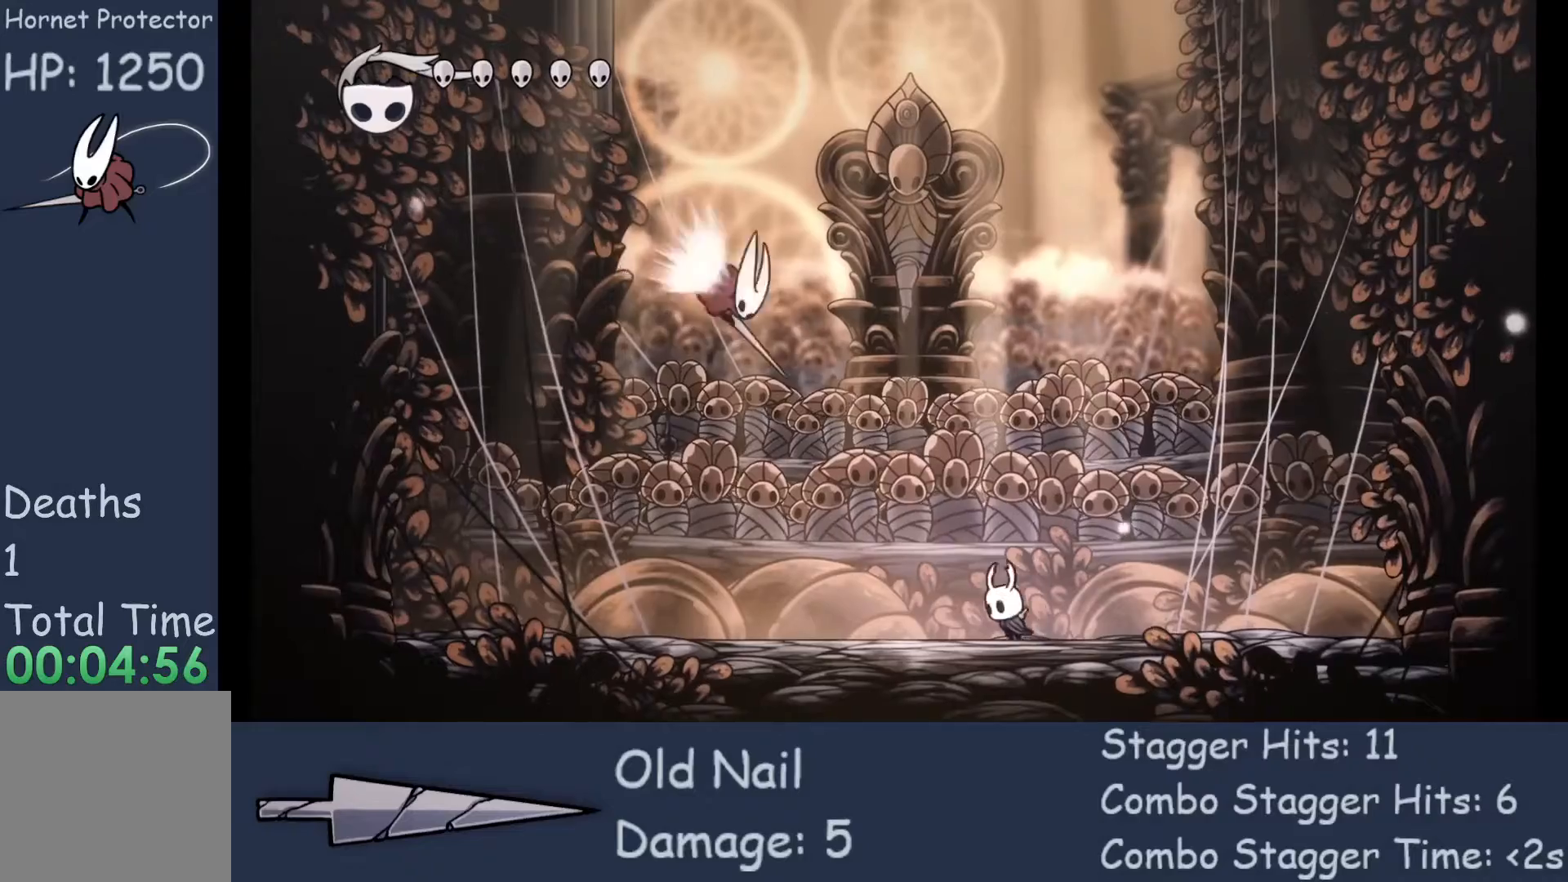
{"buttons": [], "left_stick": "up", "events": [[67, "X", "down"], [233, "X", "up"]]}
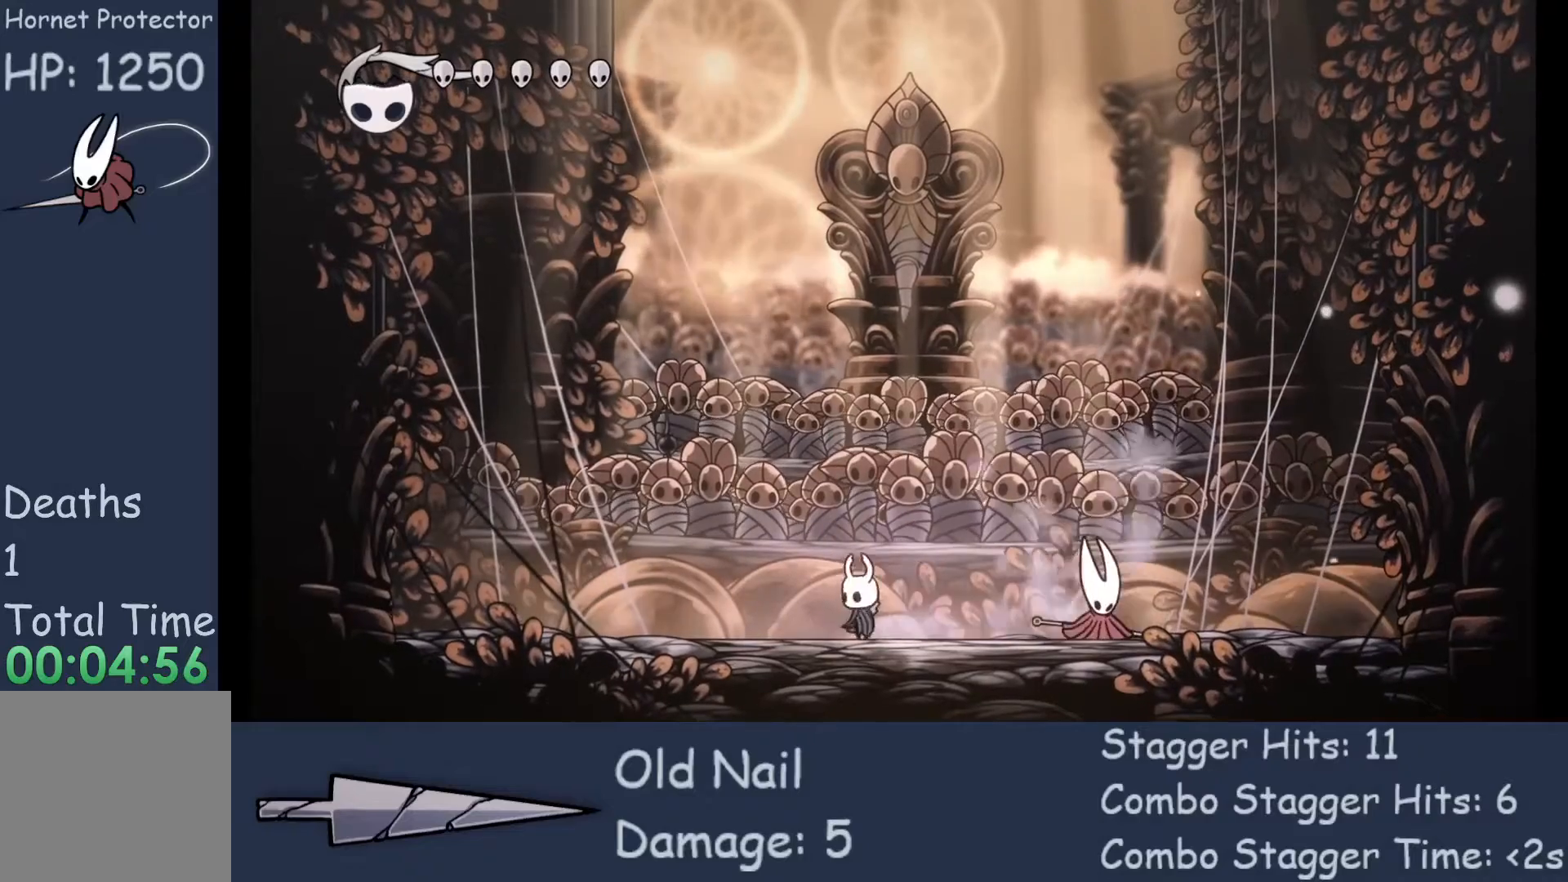
{"buttons": [], "left_stick": "center", "events": [[100, "left_stick", "right"], [233, "X", "down"], [400, "X", "up"], [400, "left_stick", "center"]]}
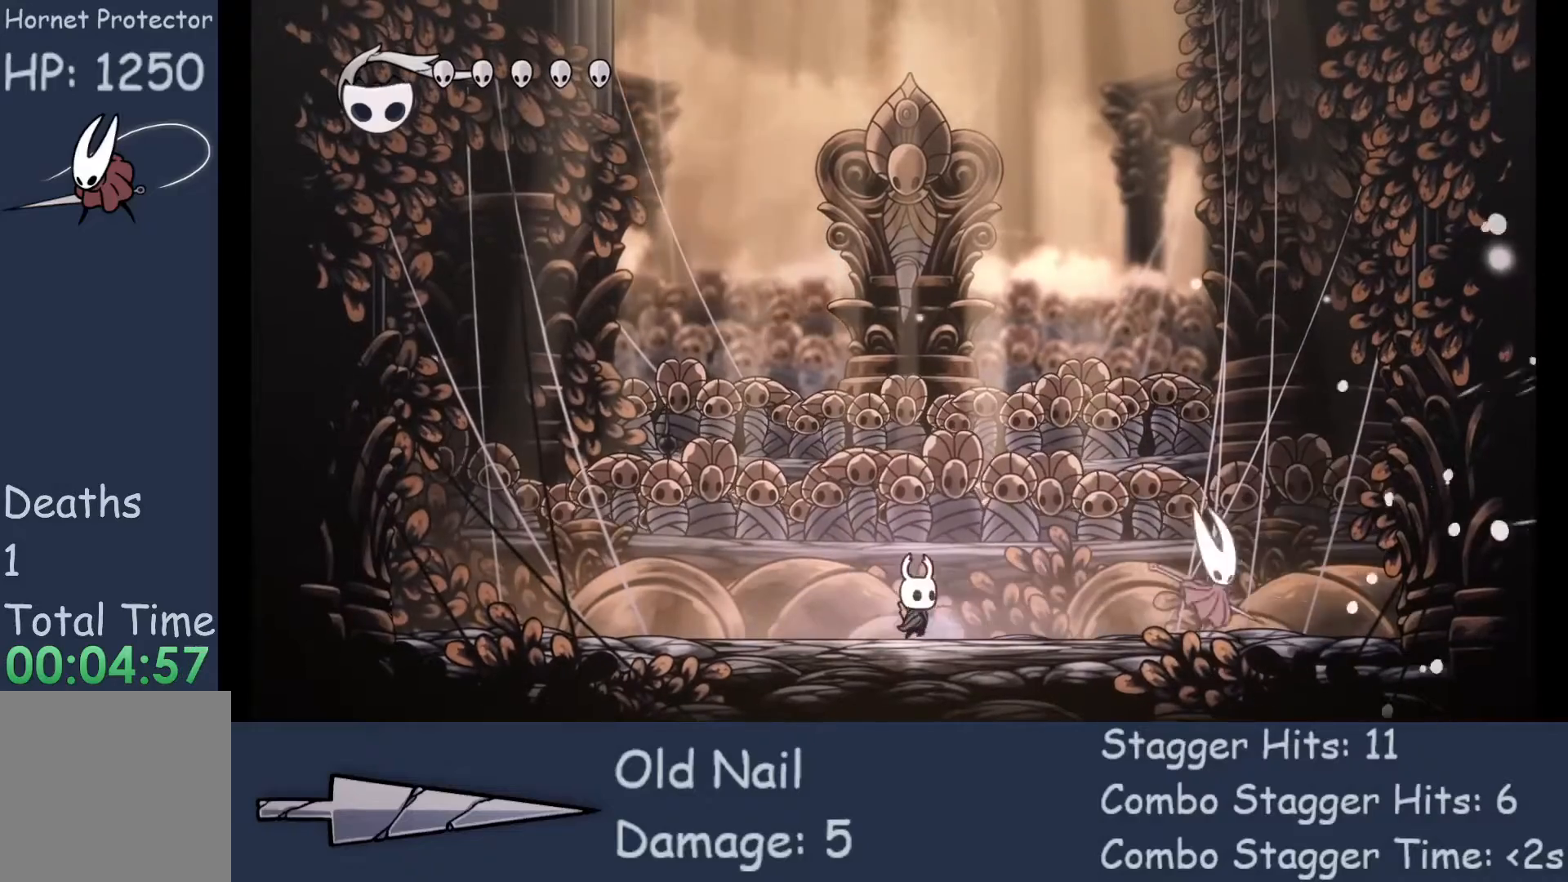
{"buttons": [], "left_stick": "right", "events": [[33, "left_stick", "right"]]}
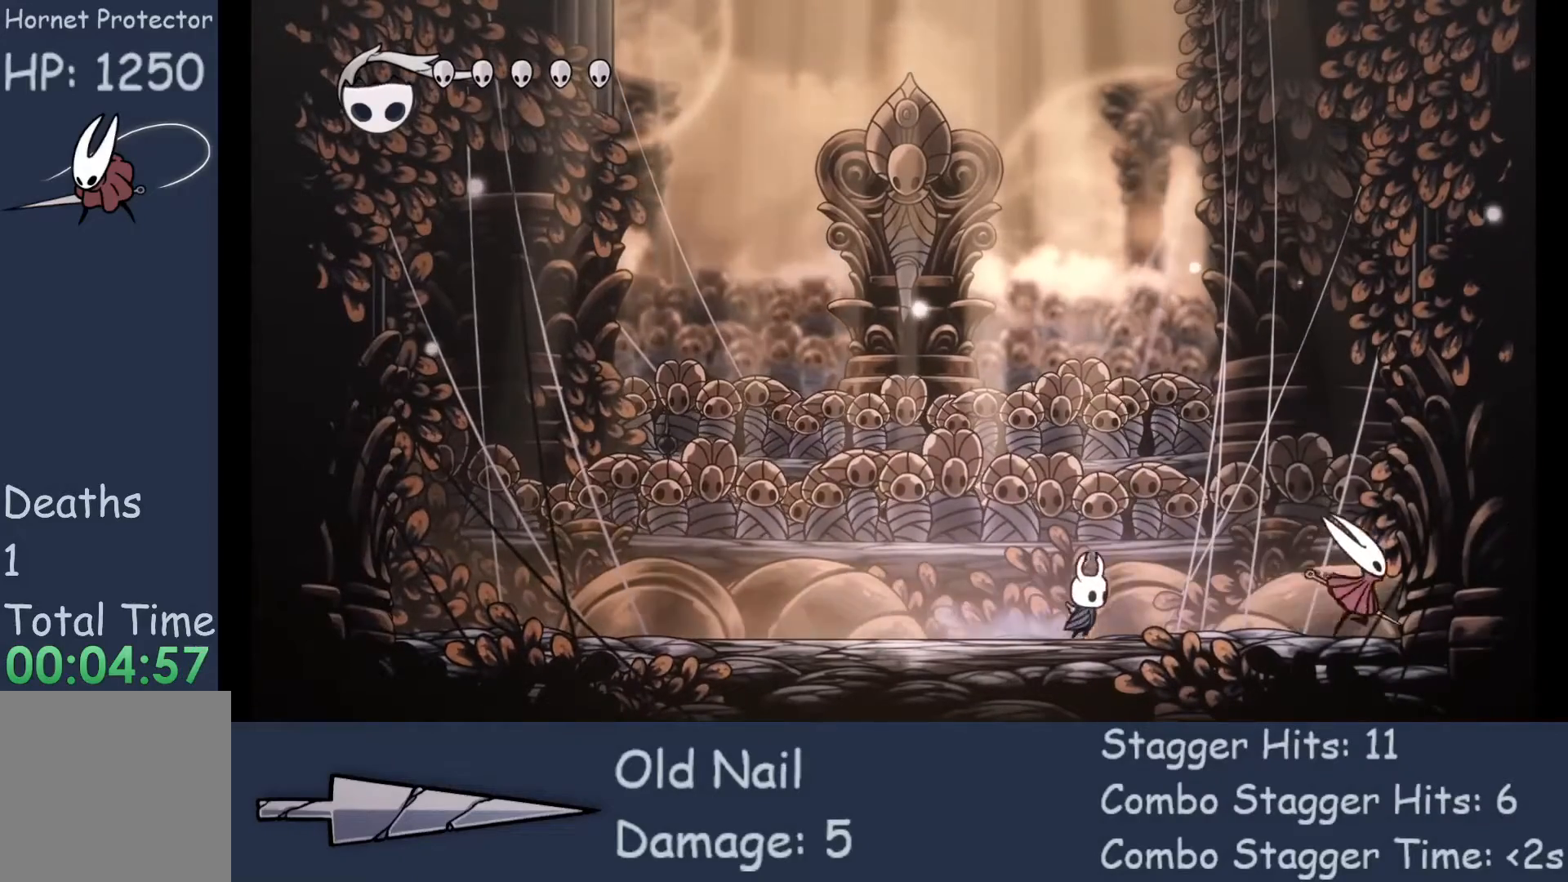
{"buttons": [], "left_stick": "left", "events": [[300, "X", "down"], [433, "X", "up"], [433, "left_stick", "left"]]}
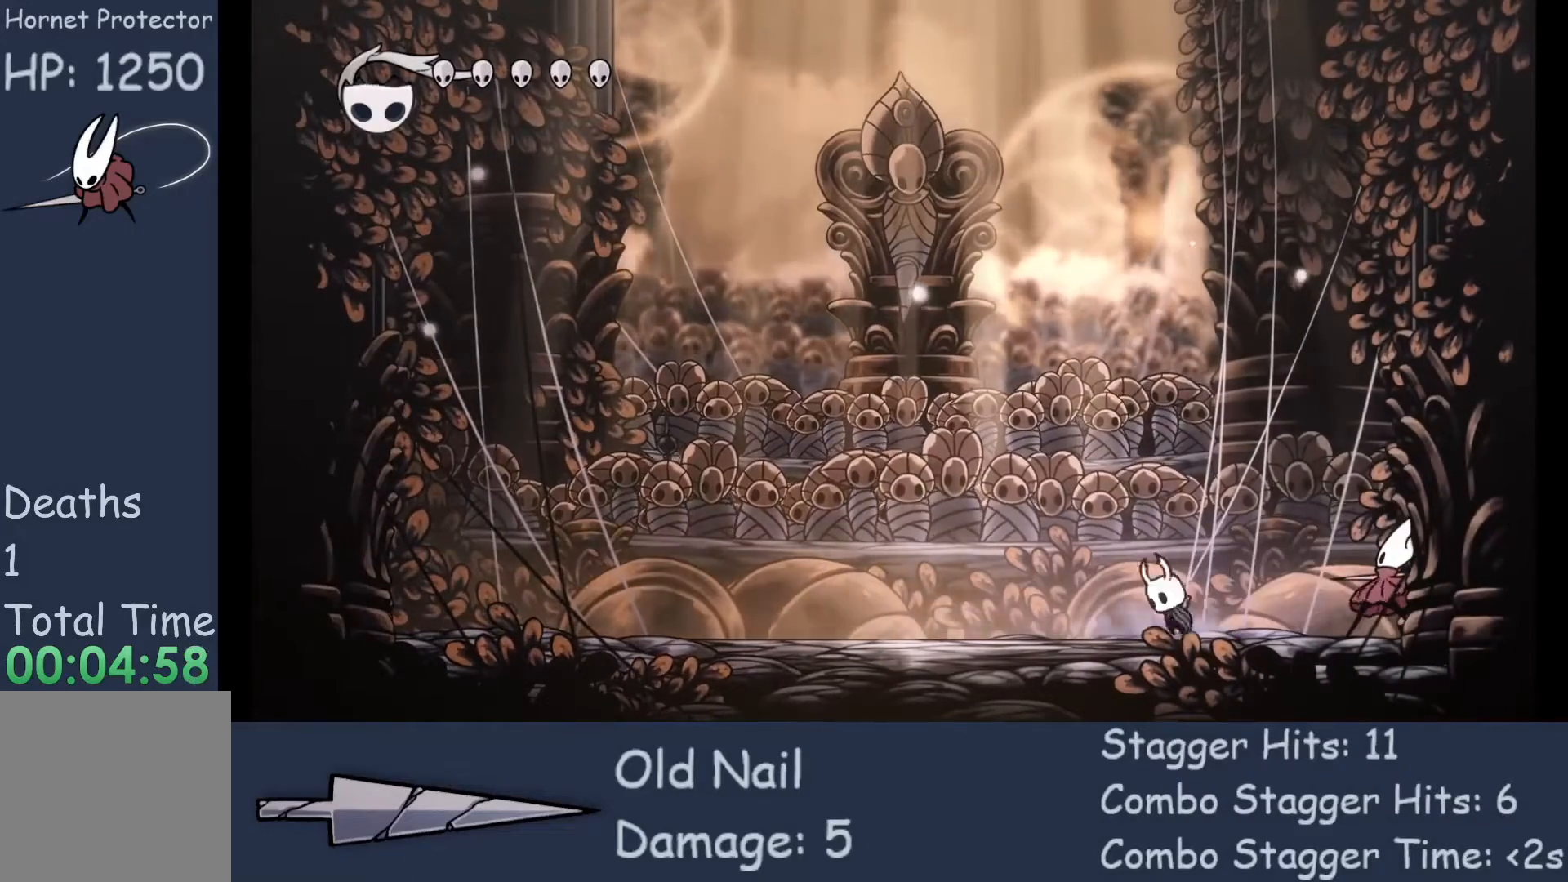
{"buttons": [], "left_stick": "down-right", "events": [[33, "A", "down"], [167, "left_stick", "up-right"], [267, "left_stick", "right"], [467, "left_stick", "down-right"], [500, "A", "up"]]}
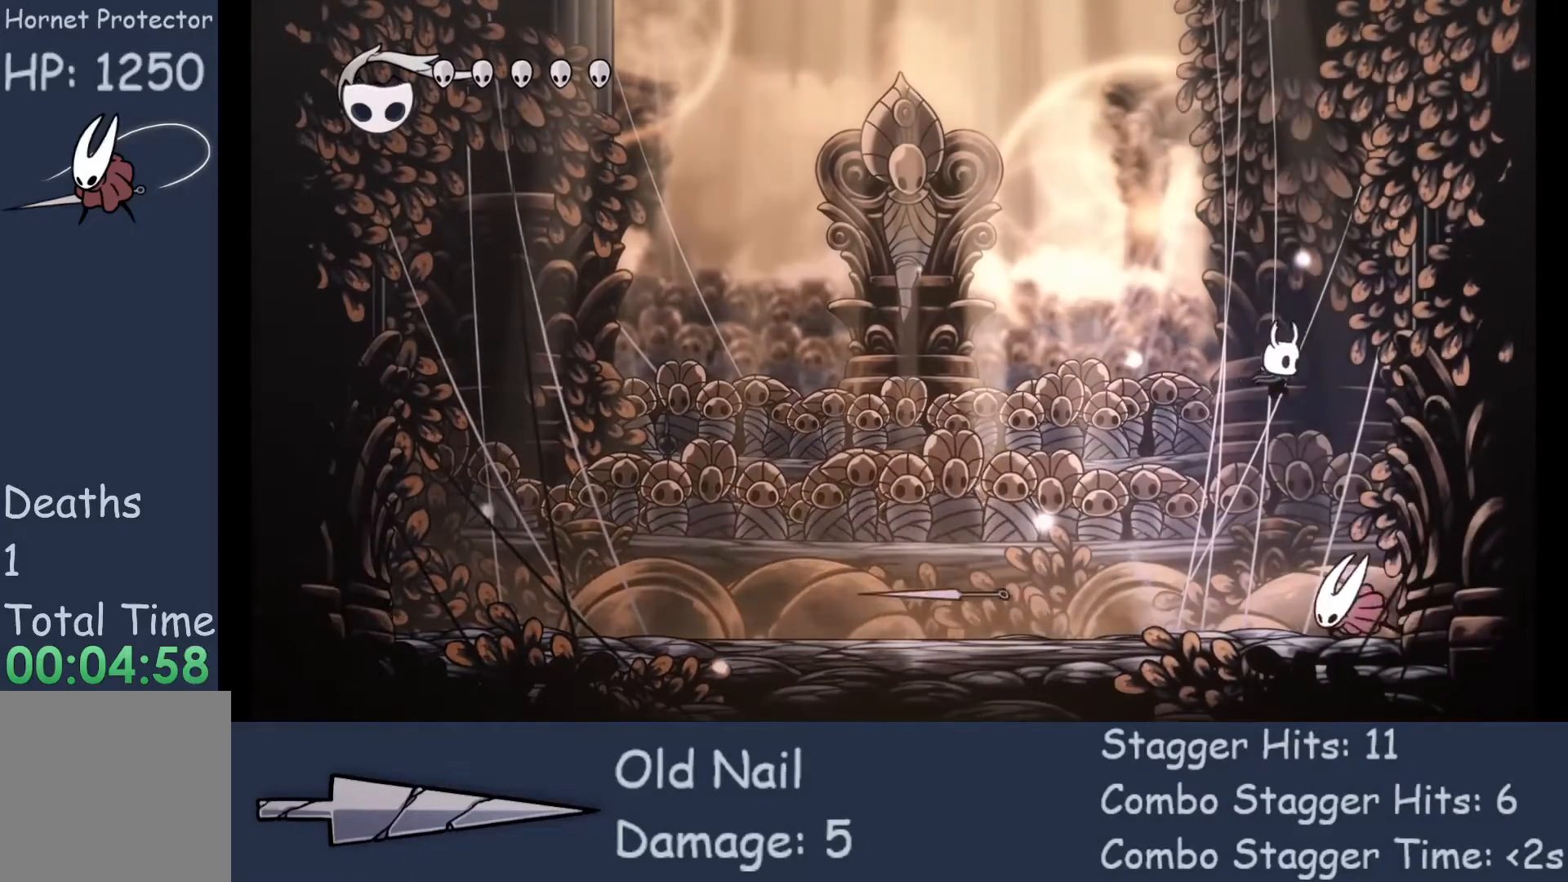
{"buttons": [], "left_stick": "down", "events": [[100, "left_stick", "down"], [233, "X", "down"], [467, "X", "up"]]}
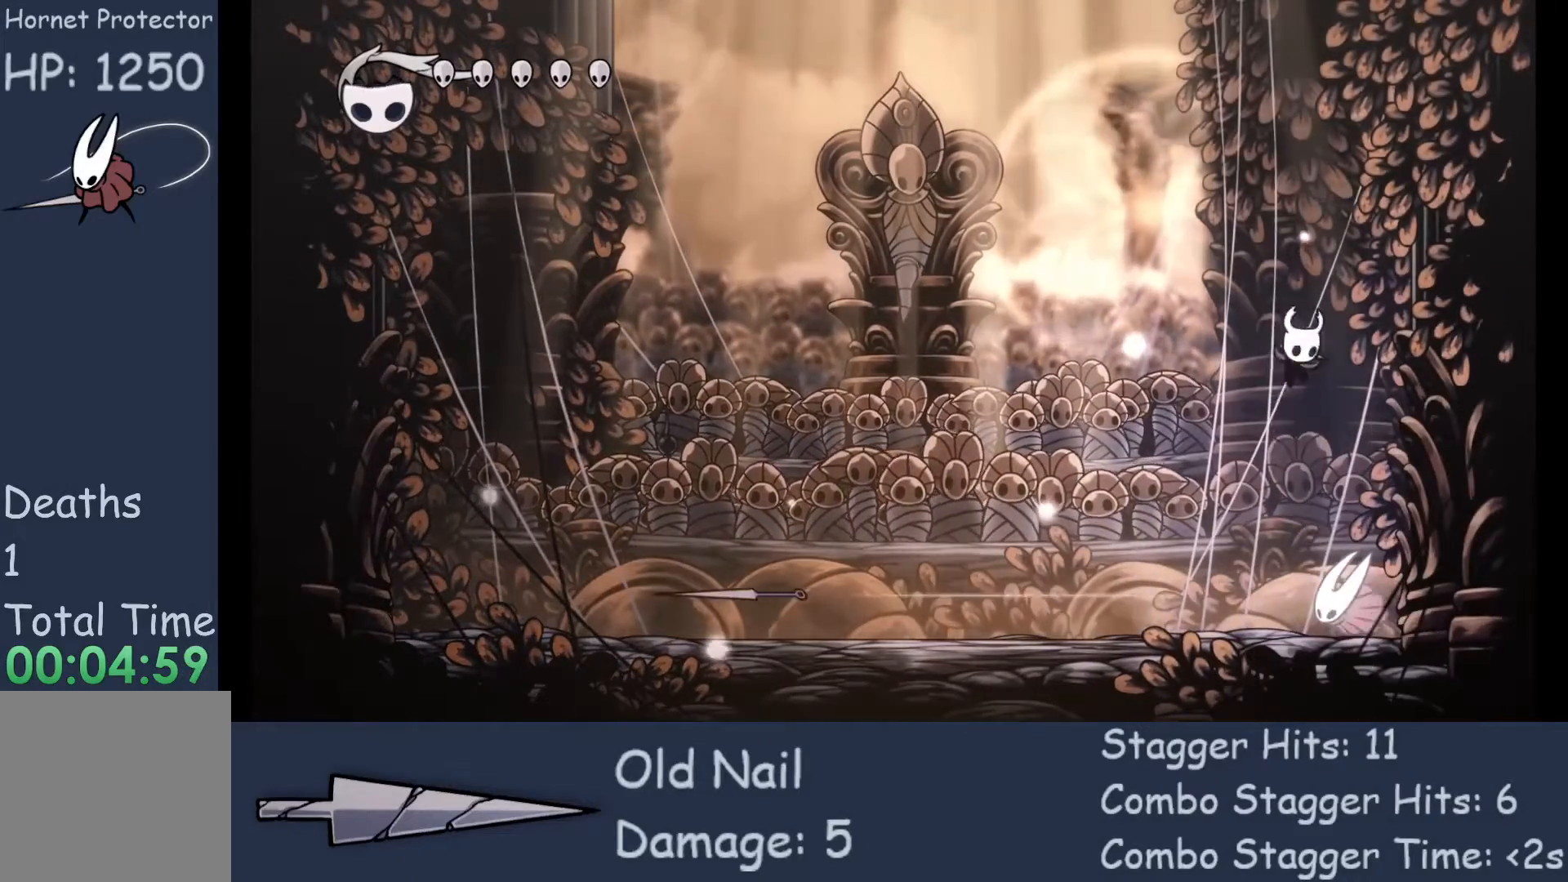
{"buttons": ["X"], "left_stick": "down", "events": [[333, "X", "down"]]}
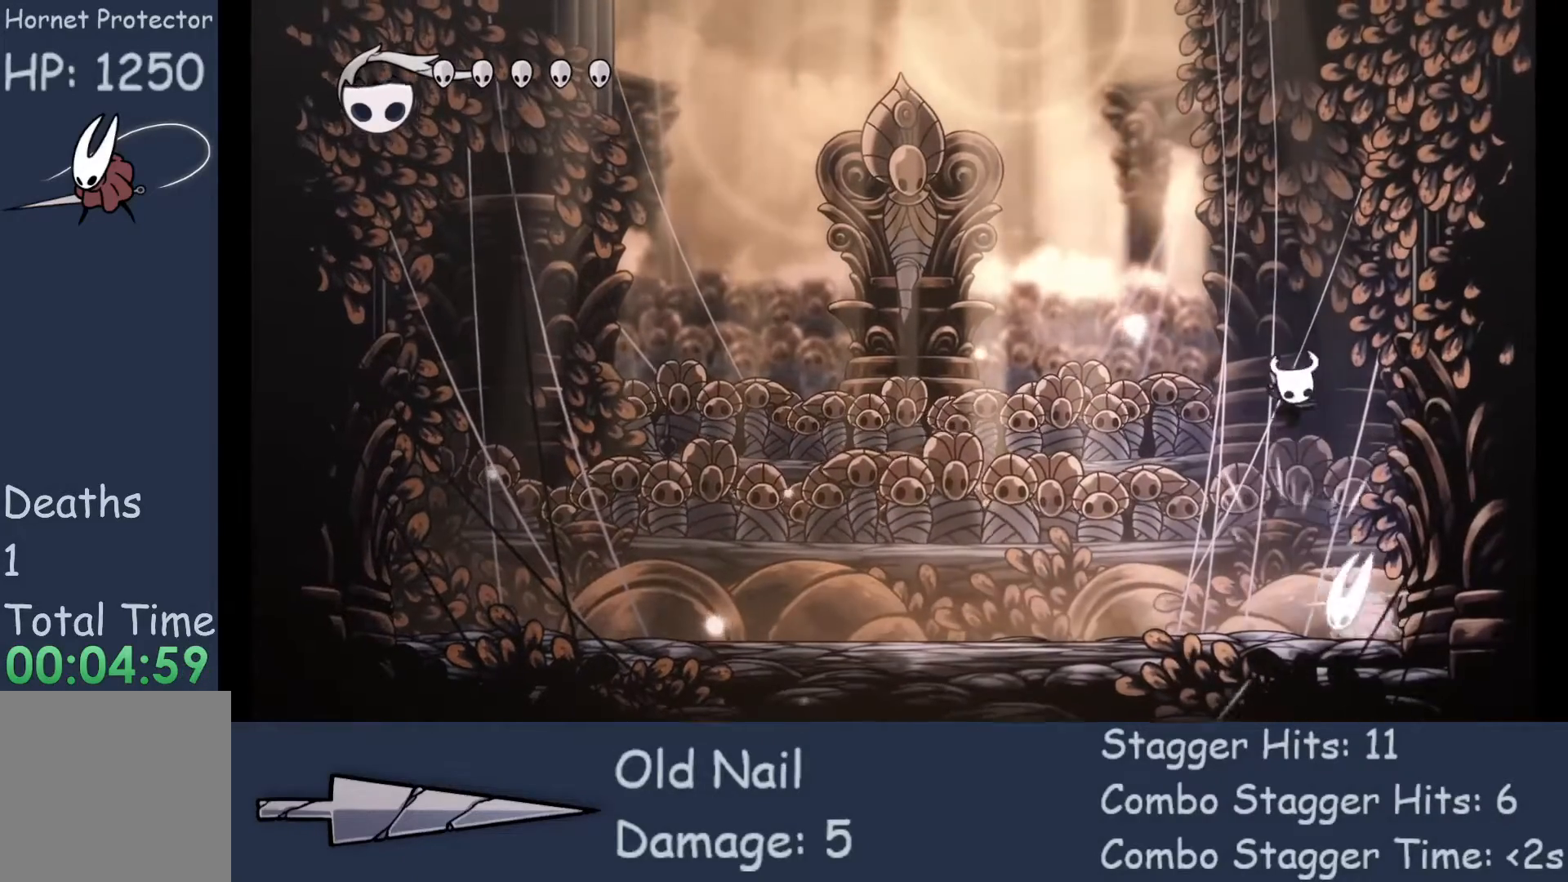
{"buttons": ["X"], "left_stick": "left", "events": [[67, "X", "up"], [333, "X", "down"], [500, "left_stick", "left"]]}
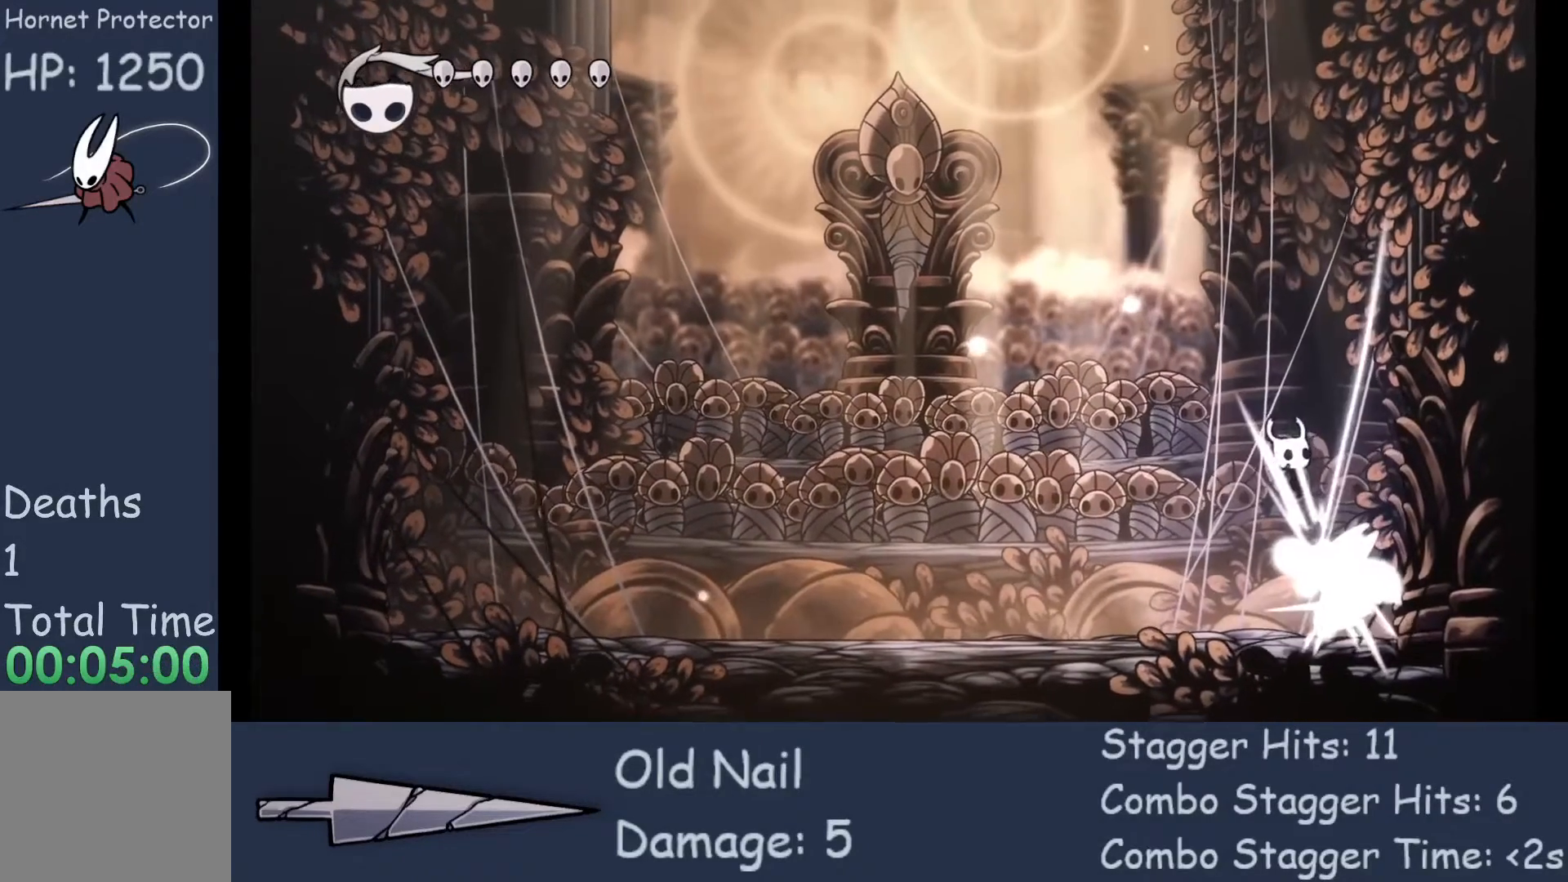
{"buttons": [], "left_stick": "left", "events": [[33, "X", "up"], [100, "R2", "down"], [233, "R2", "up"]]}